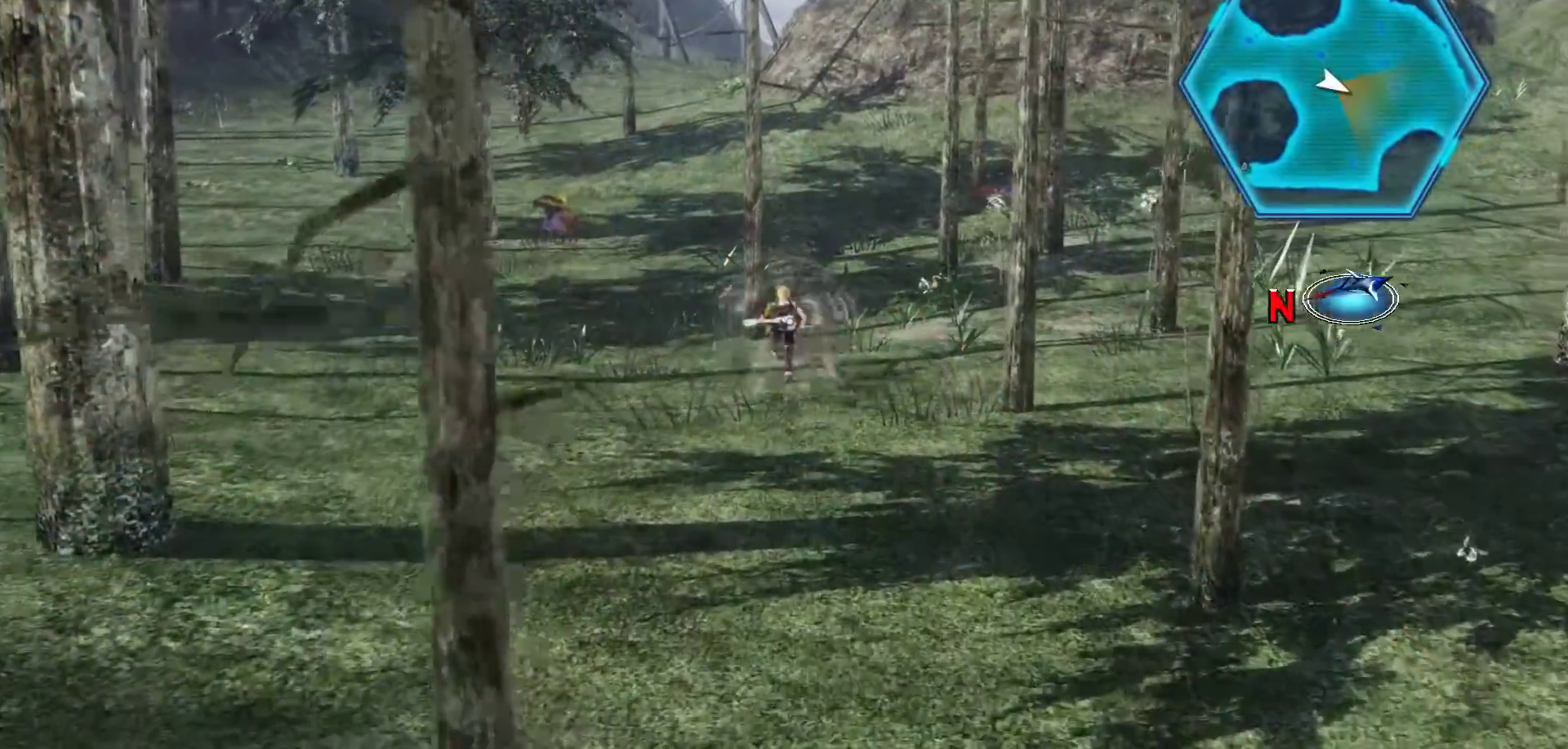
Gameplay with a controller (Xbox layout); each line is a JSON object with the inputs held at the frame after it. "events" lists button and stick changes between this image and that frame as [ms after this image, input, new state], when the widget could be followed in between.
{"buttons": ["X"], "left_stick": "up", "right_stick": "center", "events": []}
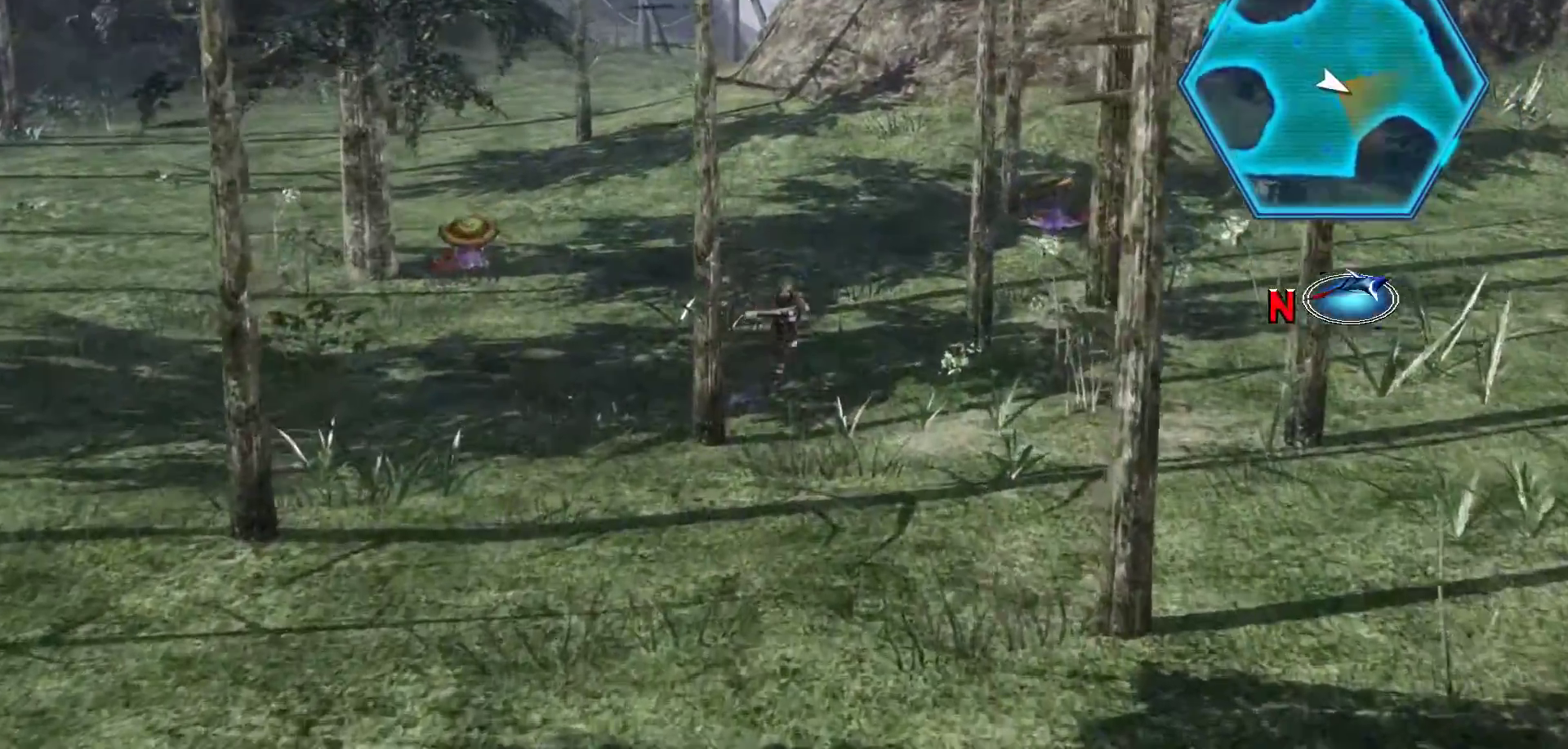
{"buttons": ["X"], "left_stick": "up", "right_stick": "center", "events": [[117, "X", "up"], [400, "X", "down"]]}
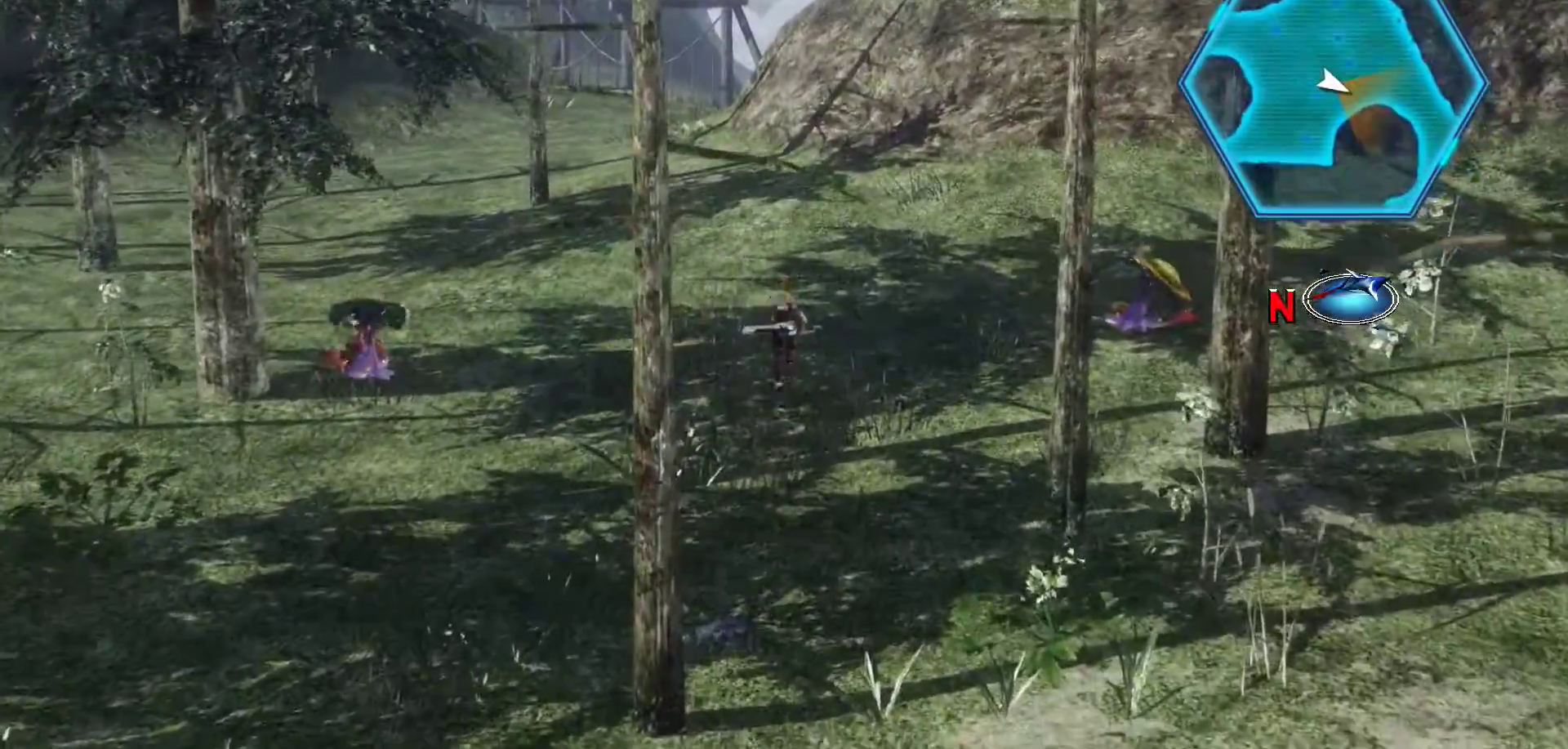
{"buttons": [], "left_stick": "up", "right_stick": "center", "events": [[167, "X", "up"], [300, "X", "down"], [500, "X", "up"]]}
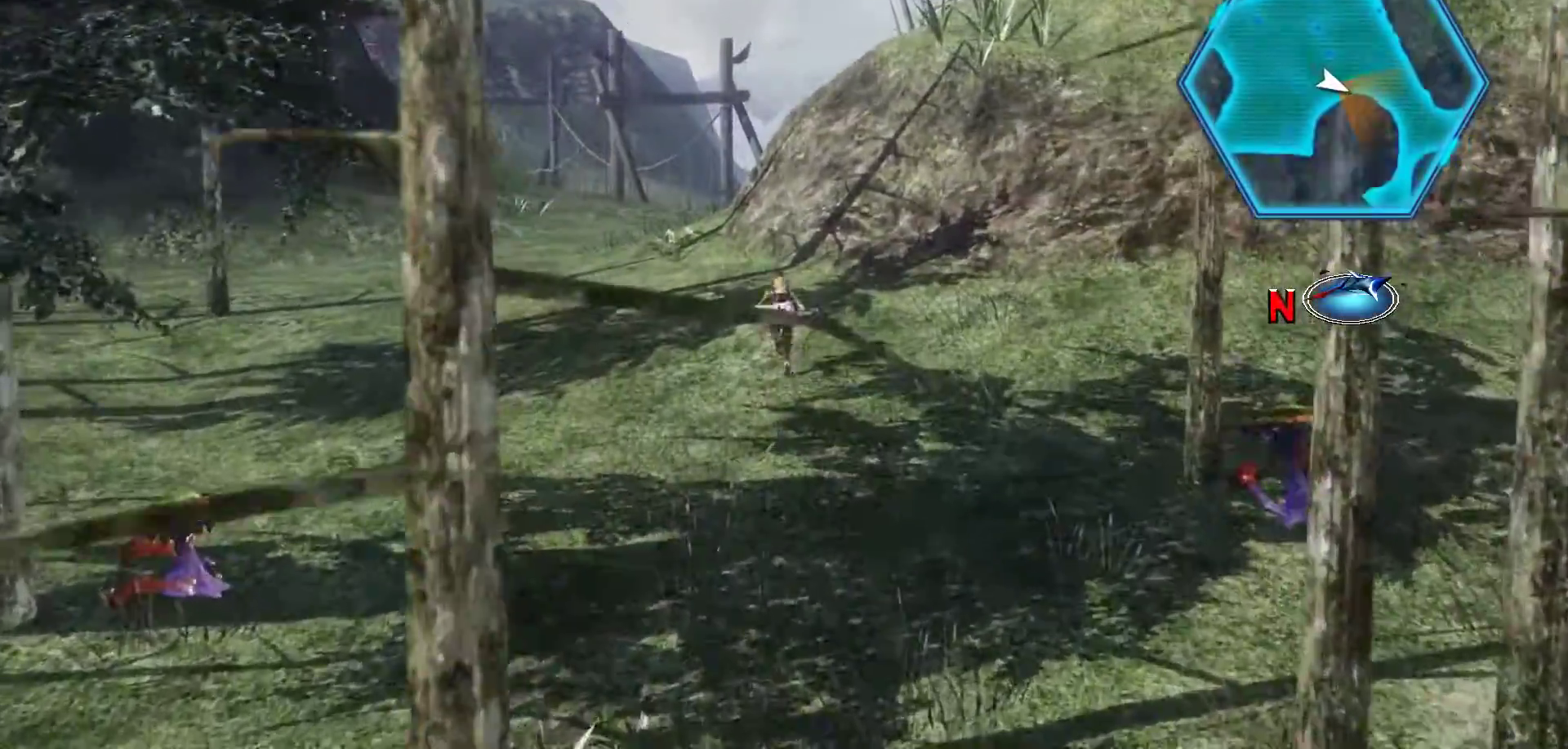
{"buttons": ["X"], "left_stick": "up", "right_stick": "center", "events": [[400, "X", "down"]]}
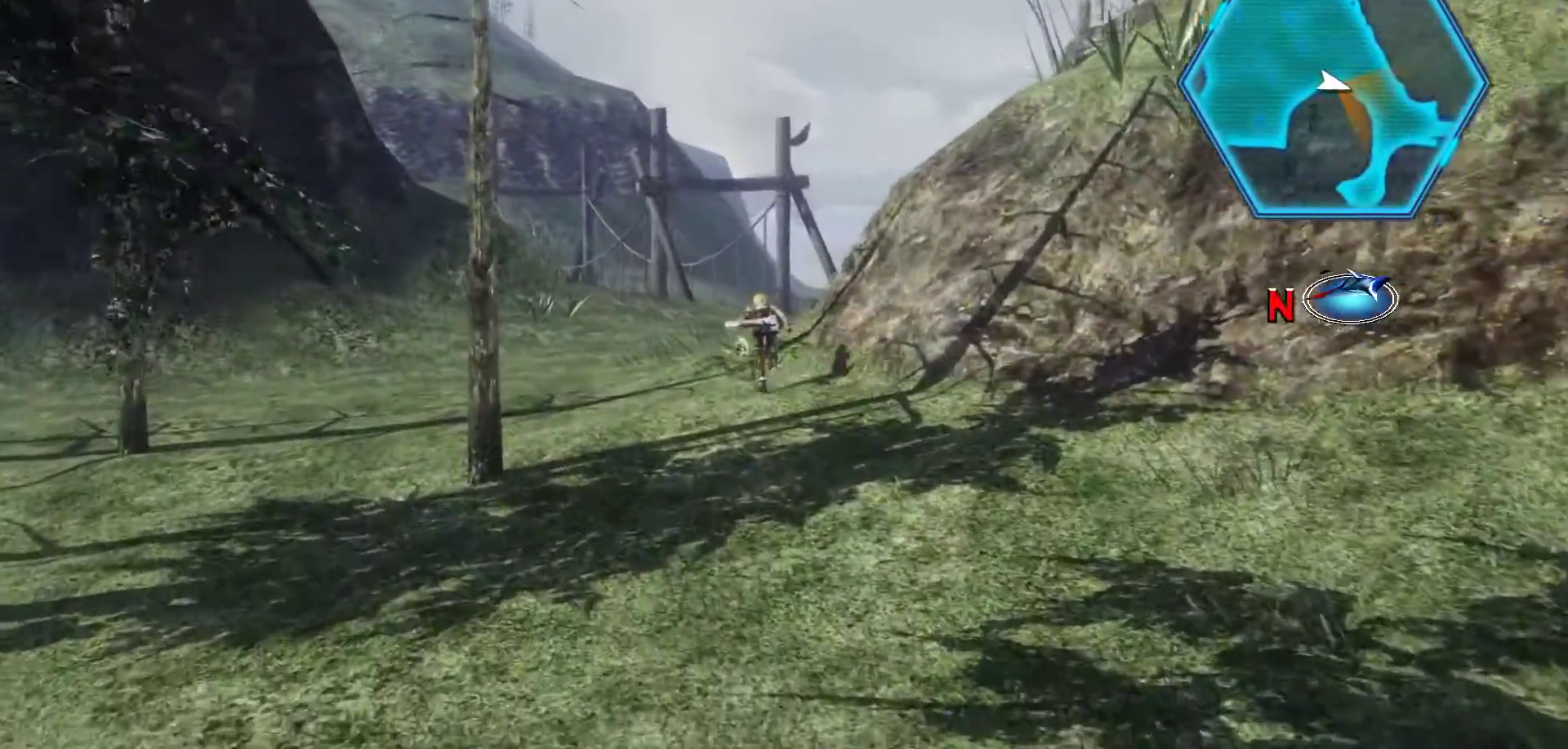
{"buttons": [], "left_stick": "up", "right_stick": "center", "events": [[150, "X", "up"], [217, "X", "down"], [450, "X", "up"]]}
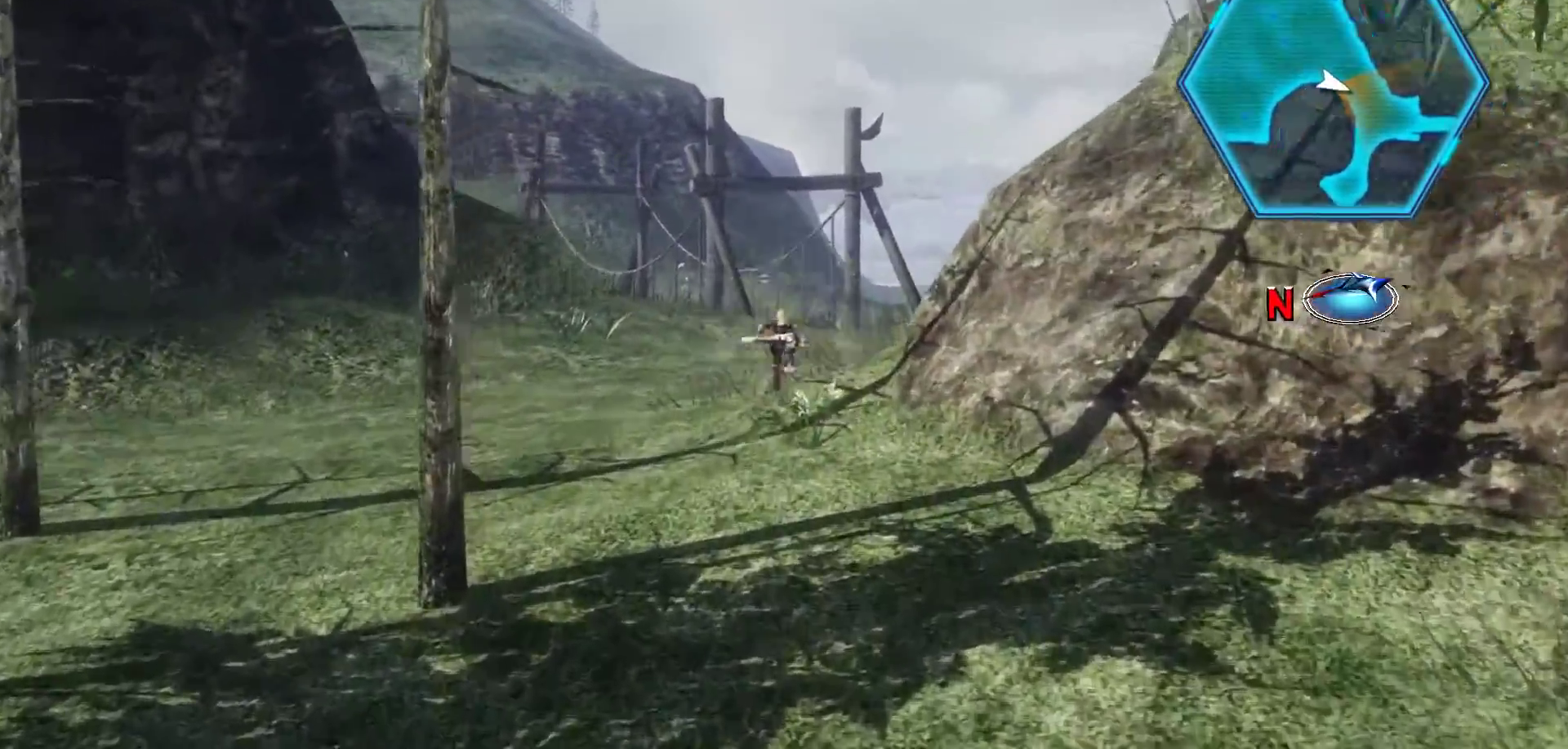
{"buttons": [], "left_stick": "up", "right_stick": "center", "events": []}
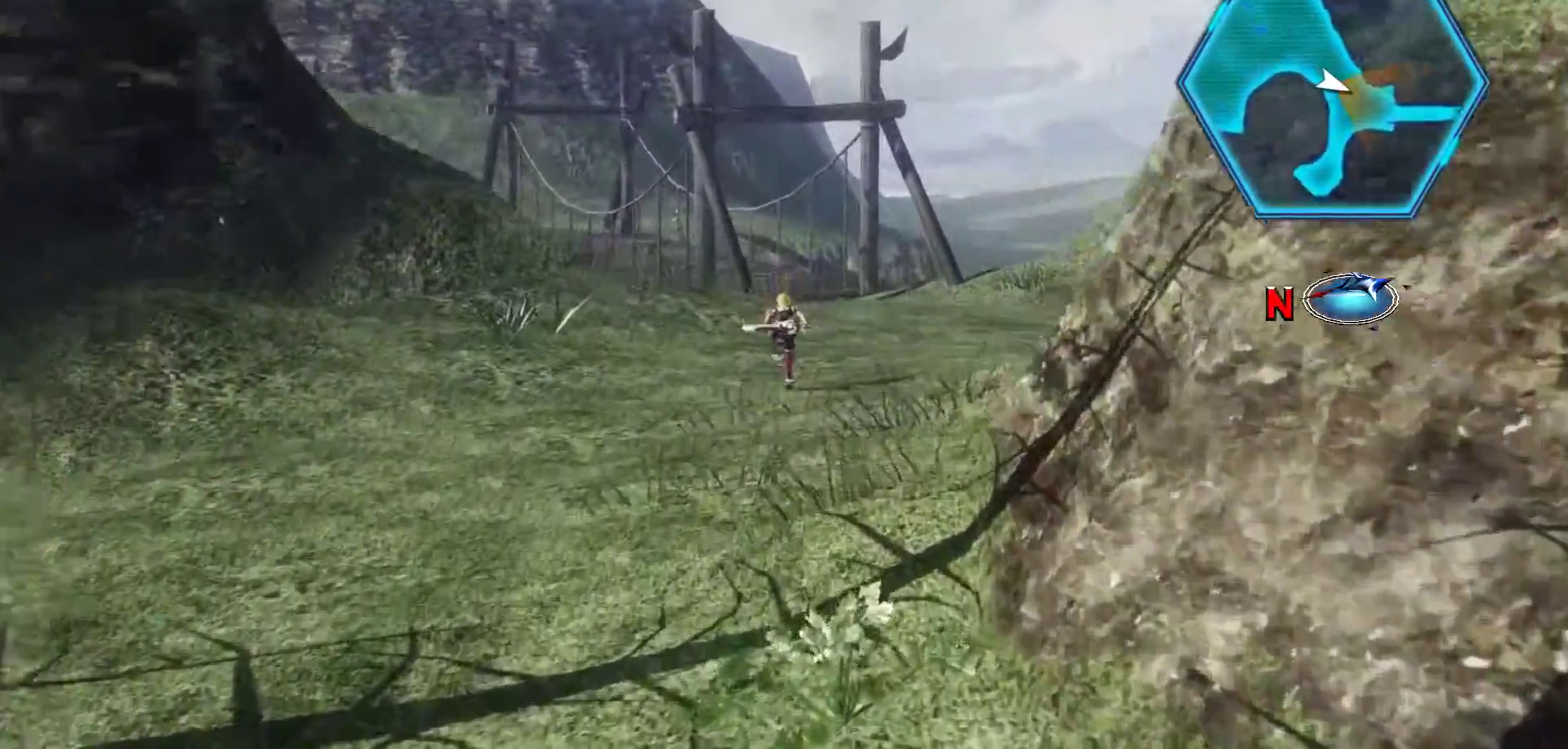
{"buttons": [], "left_stick": "up", "right_stick": "center", "events": [[317, "X", "down"], [500, "X", "up"]]}
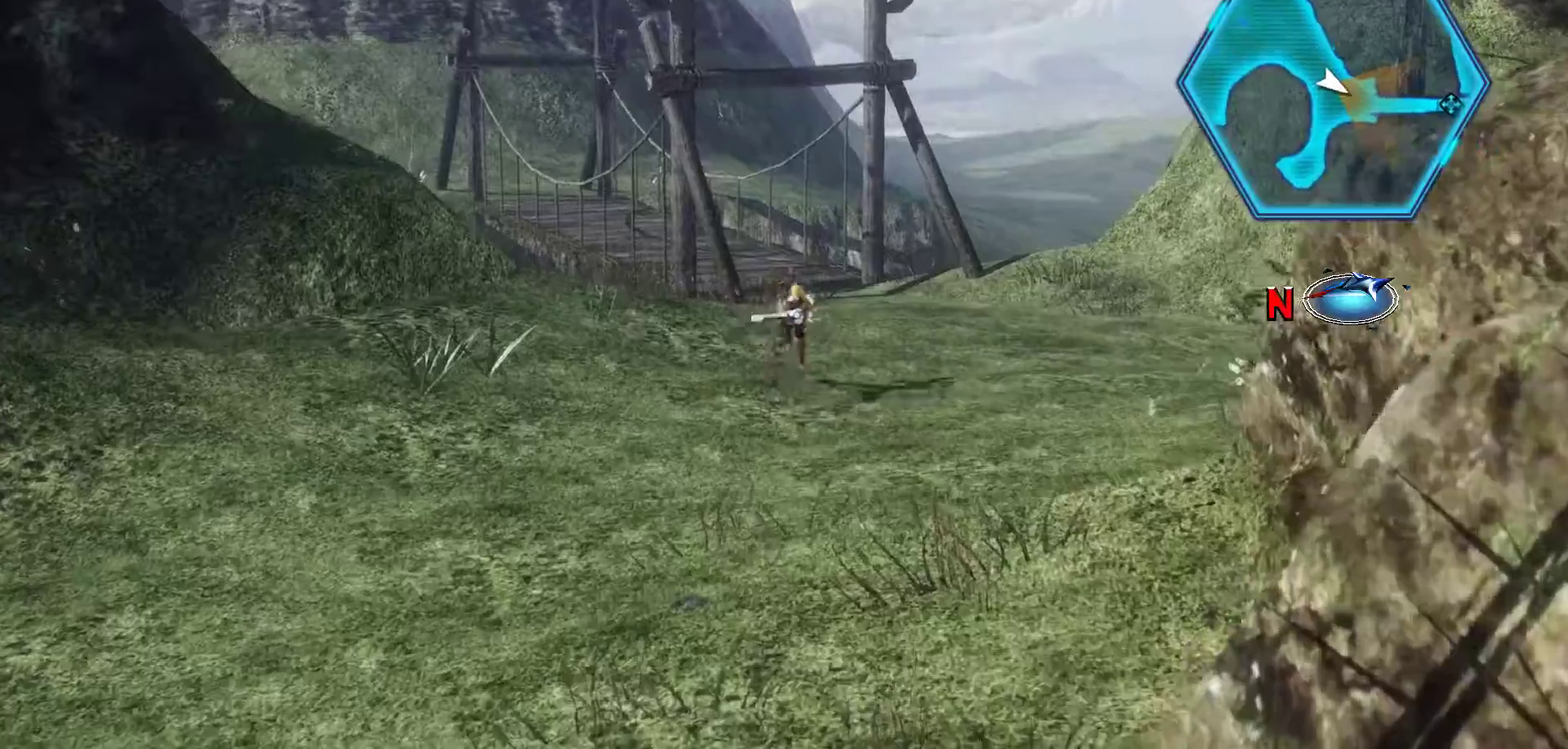
{"buttons": [], "left_stick": "up", "right_stick": "center"}
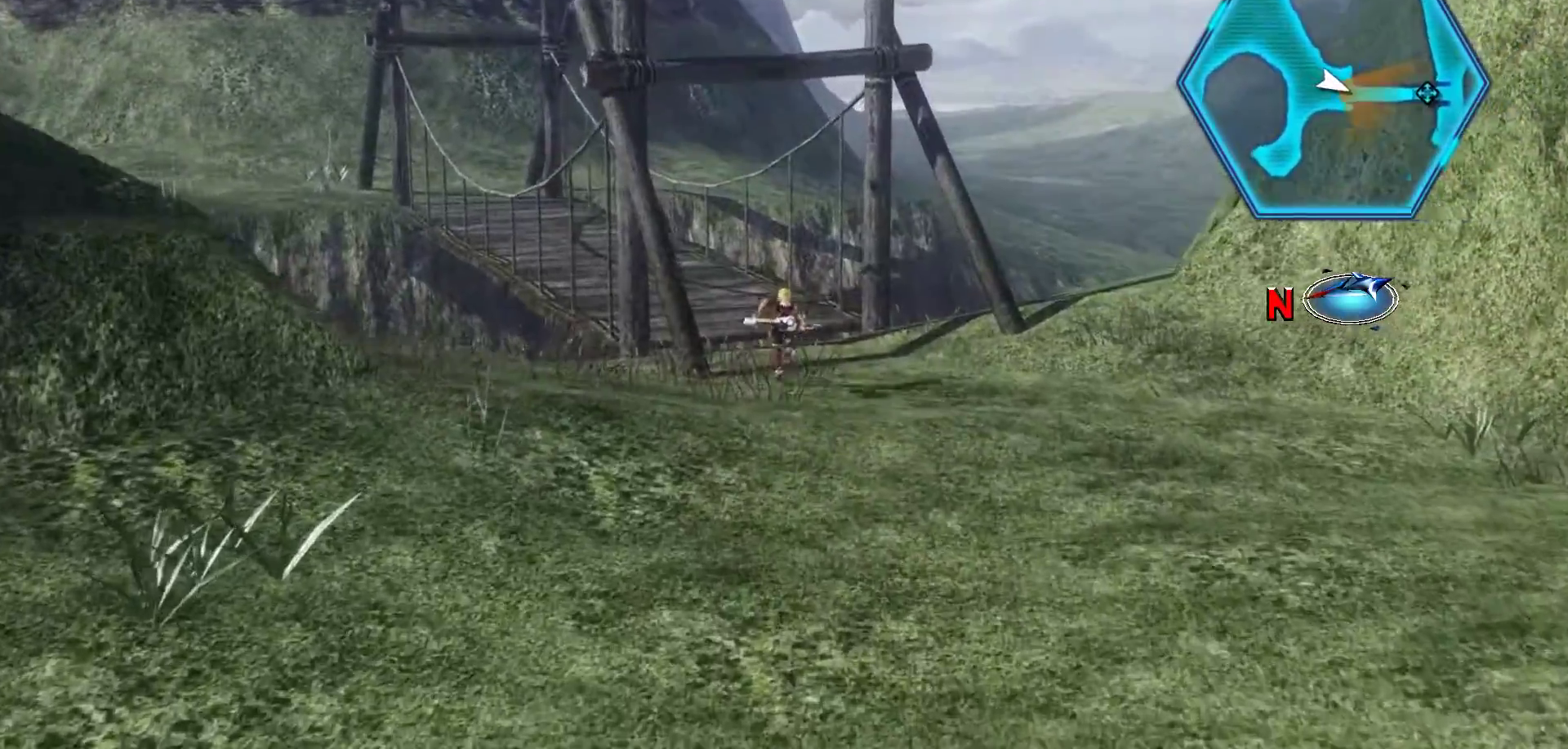
{"buttons": ["X"], "left_stick": "up", "right_stick": "center", "events": [[450, "X", "down"]]}
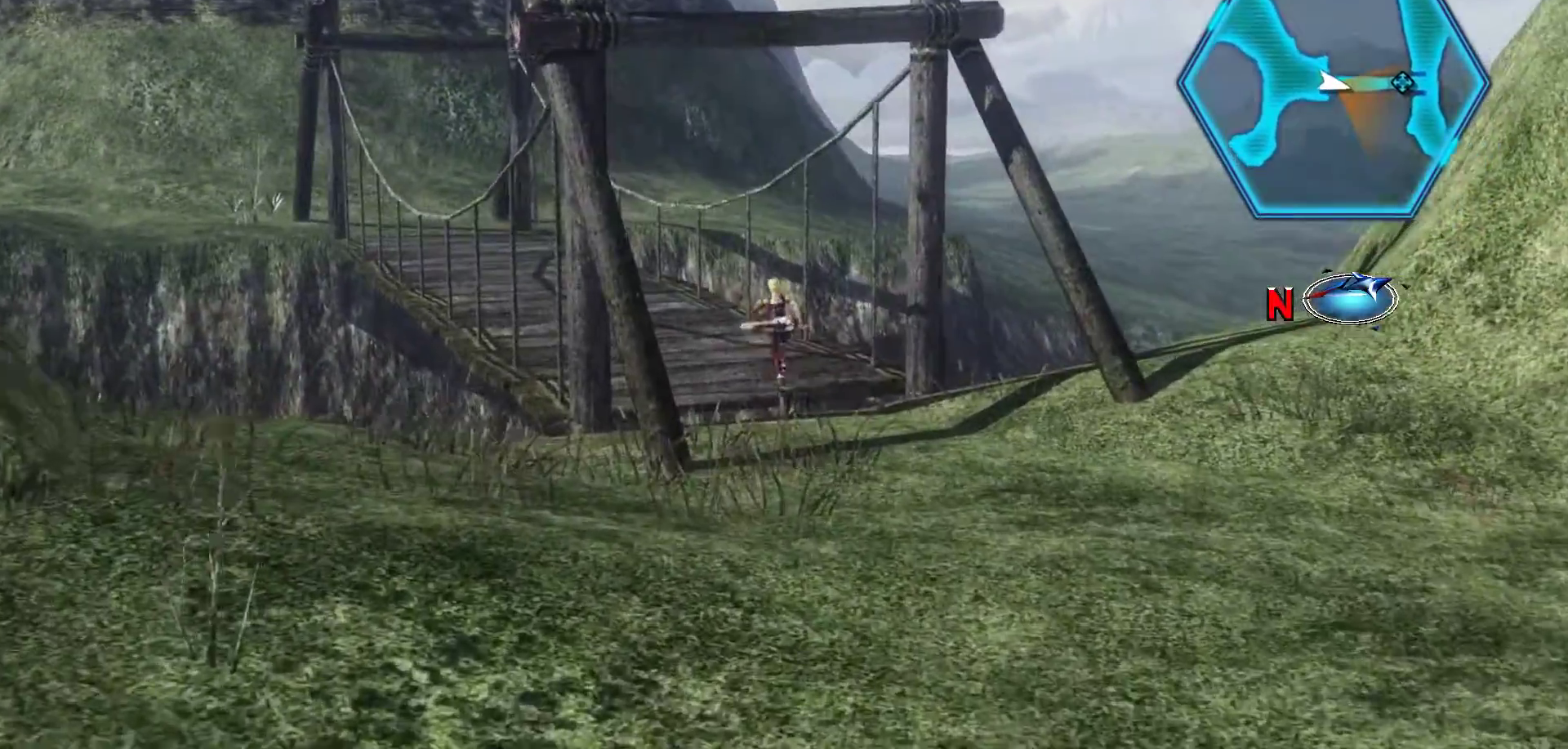
{"buttons": [], "left_stick": "up-left", "right_stick": "center", "events": [[167, "X", "up"], [200, "left_stick", "up-left"]]}
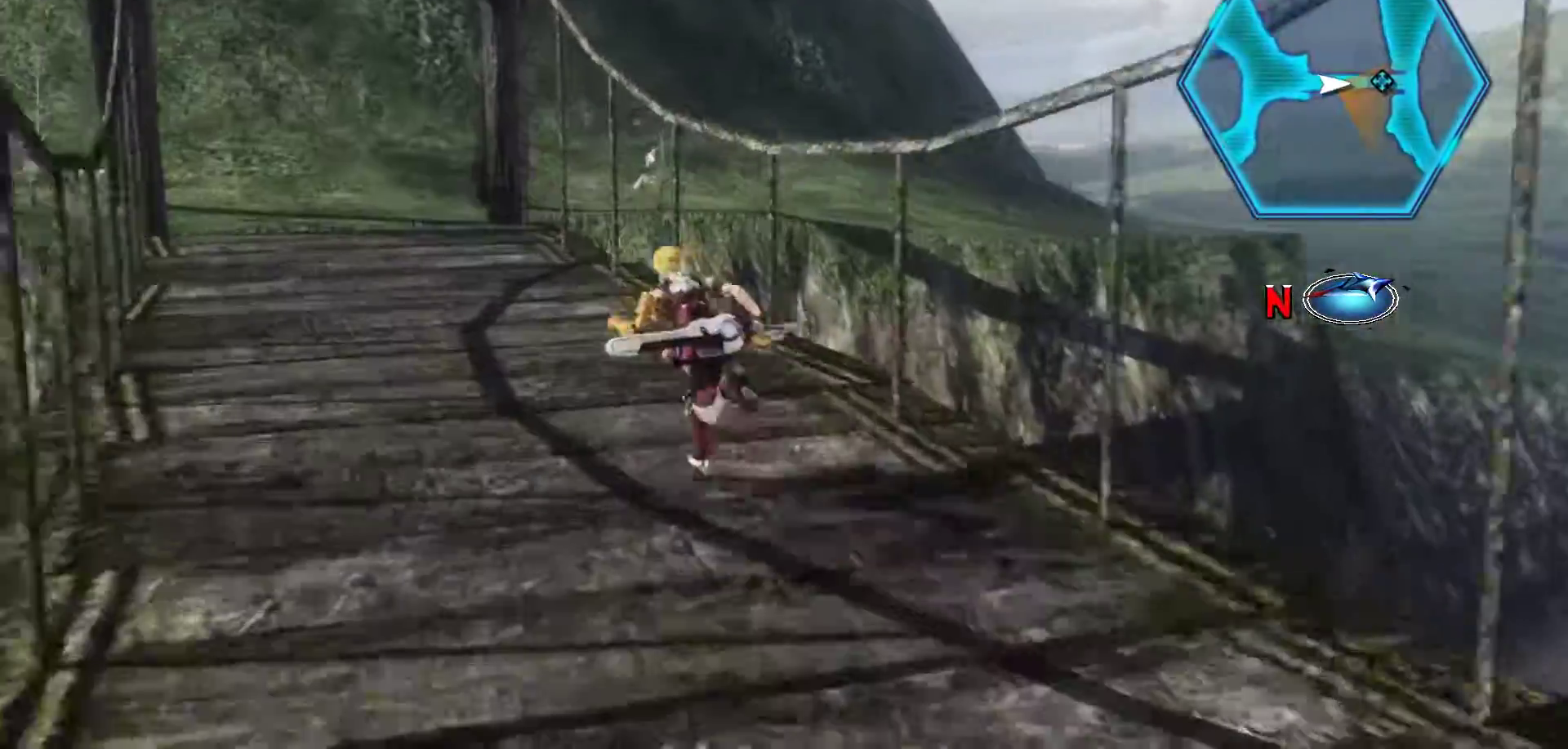
{"buttons": ["X"], "left_stick": "up-left", "right_stick": "center", "events": [[433, "X", "down"]]}
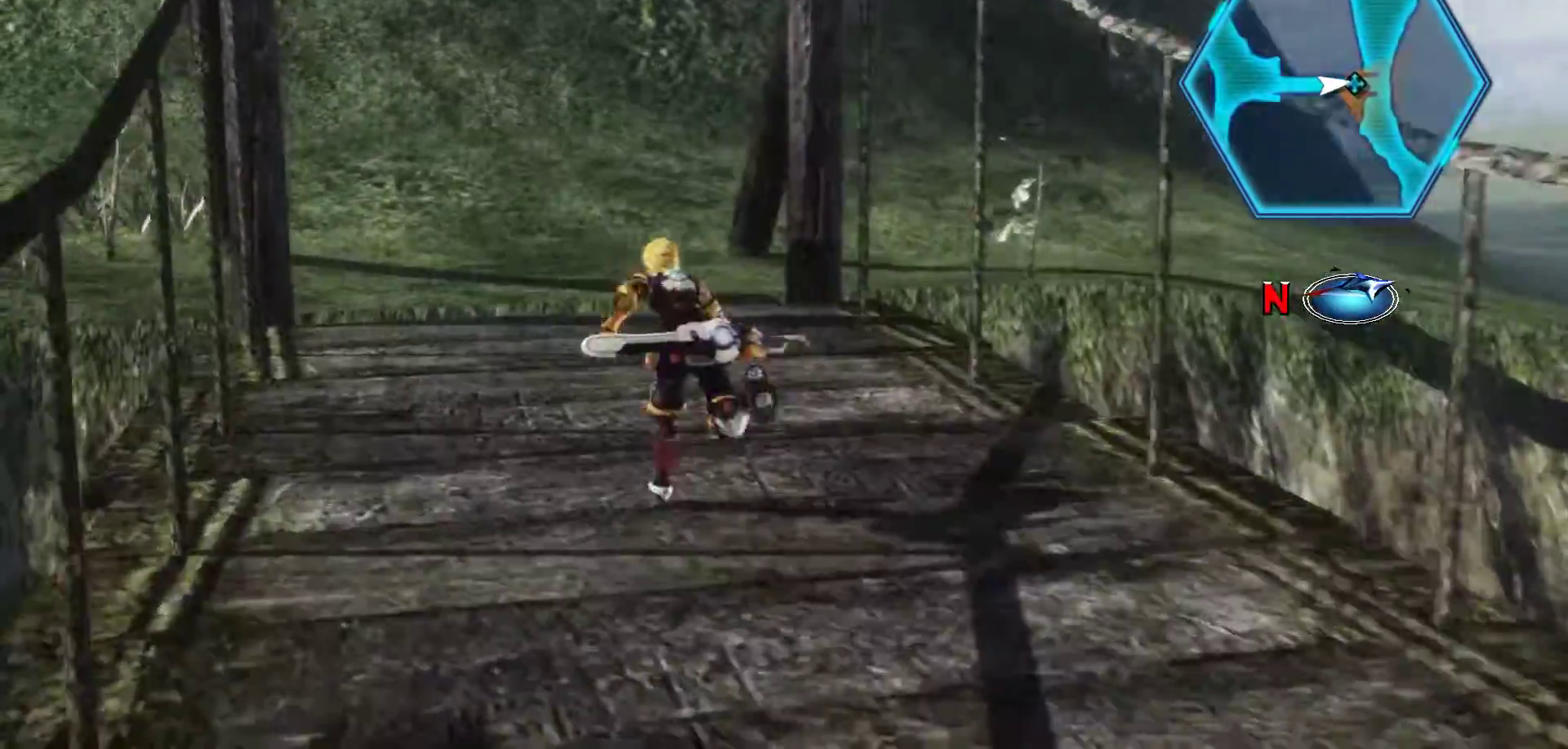
{"buttons": [], "left_stick": "up", "right_stick": "center", "events": [[117, "X", "up"], [183, "X", "down"], [200, "X", "up"], [450, "left_stick", "up"]]}
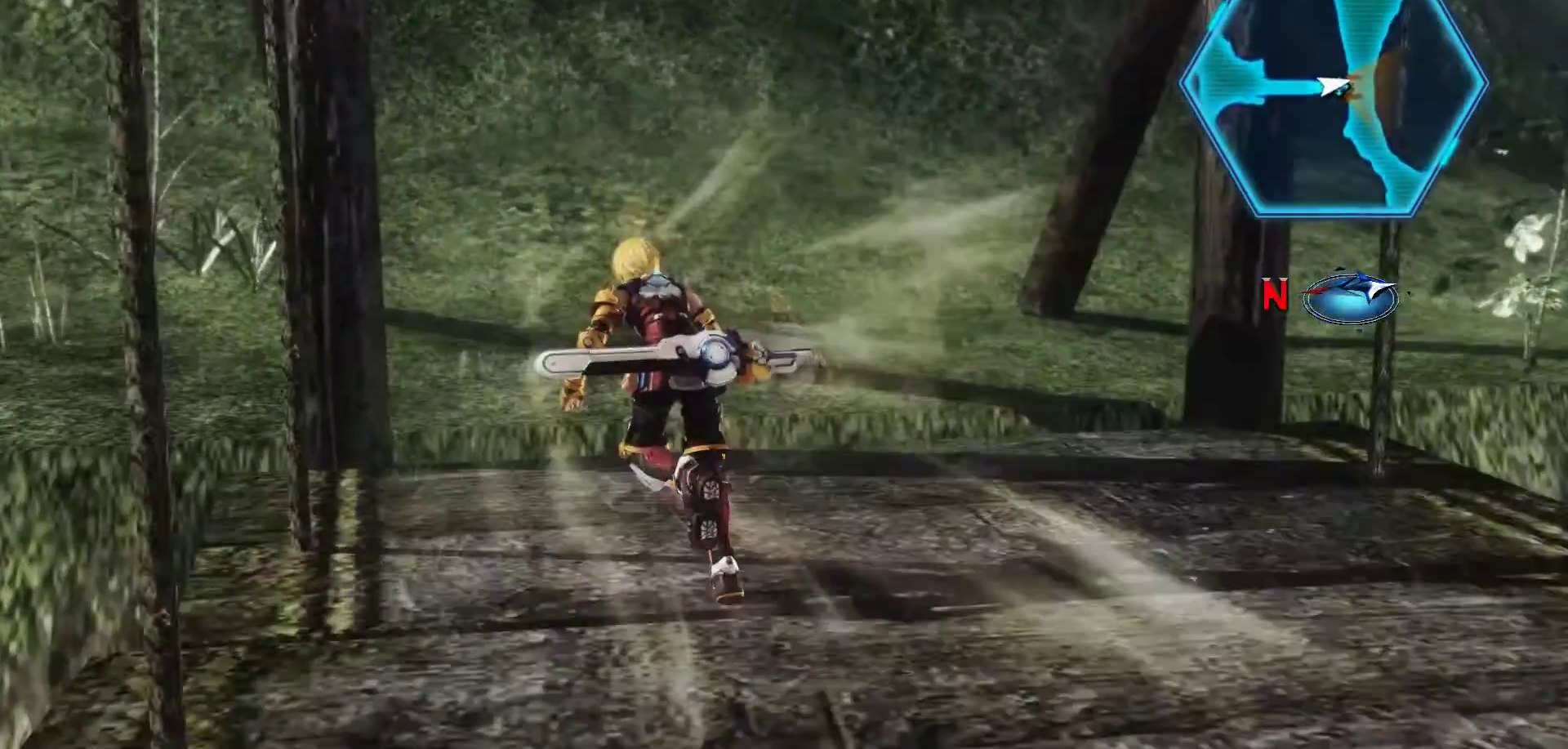
{"buttons": [], "left_stick": "up-right", "right_stick": "center", "events": [[283, "left_stick", "up-right"]]}
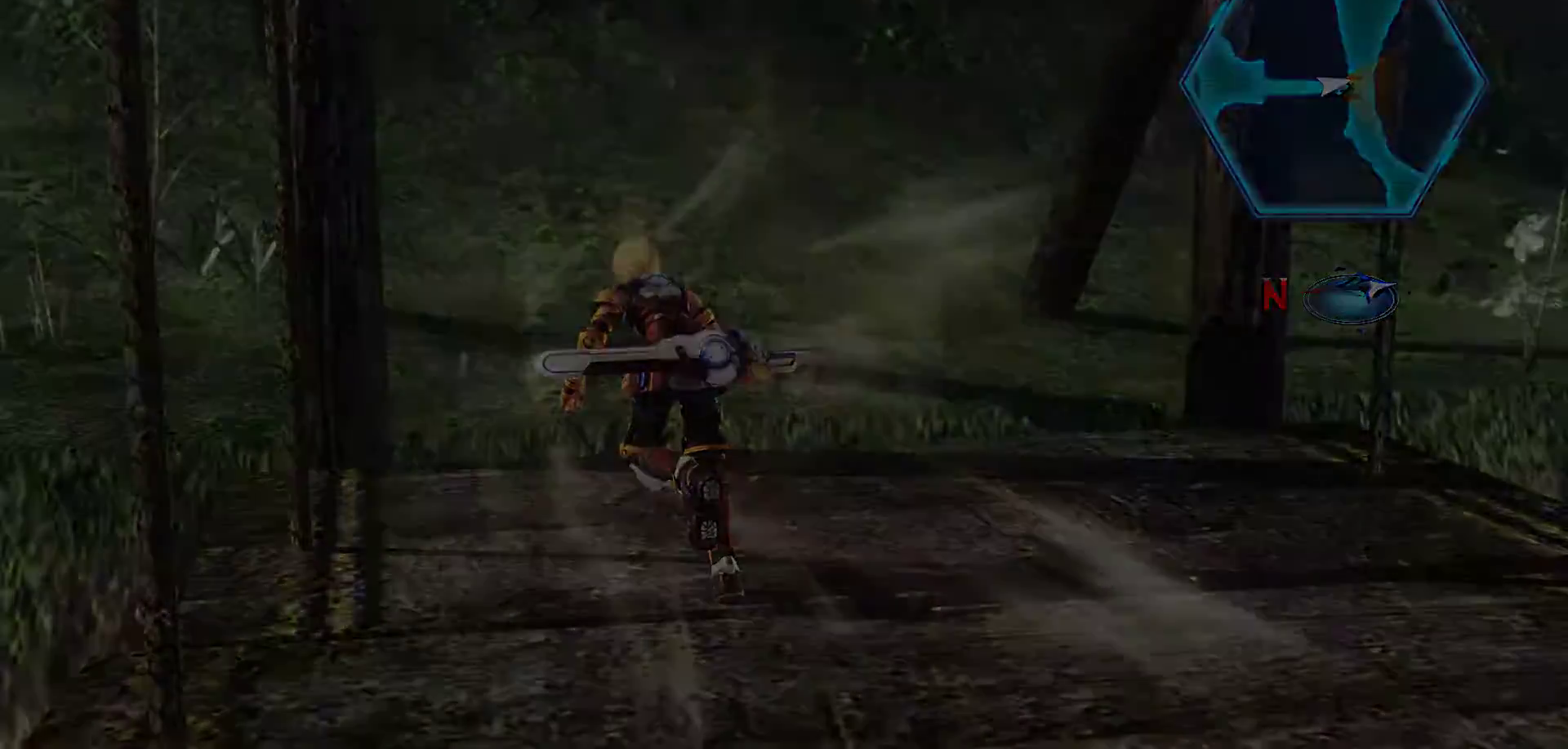
{"buttons": [], "left_stick": "center", "right_stick": "center", "events": [[233, "left_stick", "center"]]}
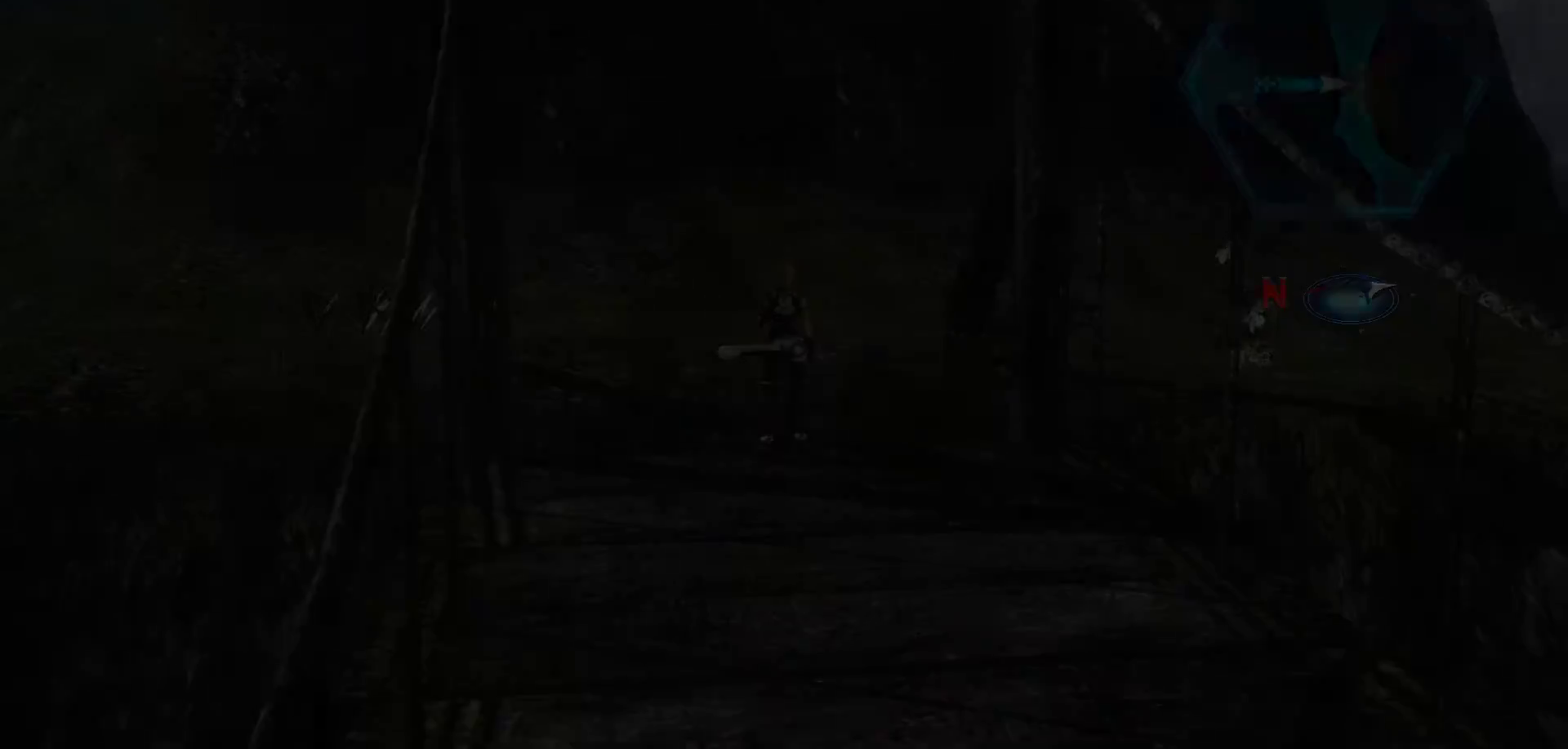
{"buttons": ["START"], "left_stick": "center", "right_stick": "center", "events": [[467, "START", "down"]]}
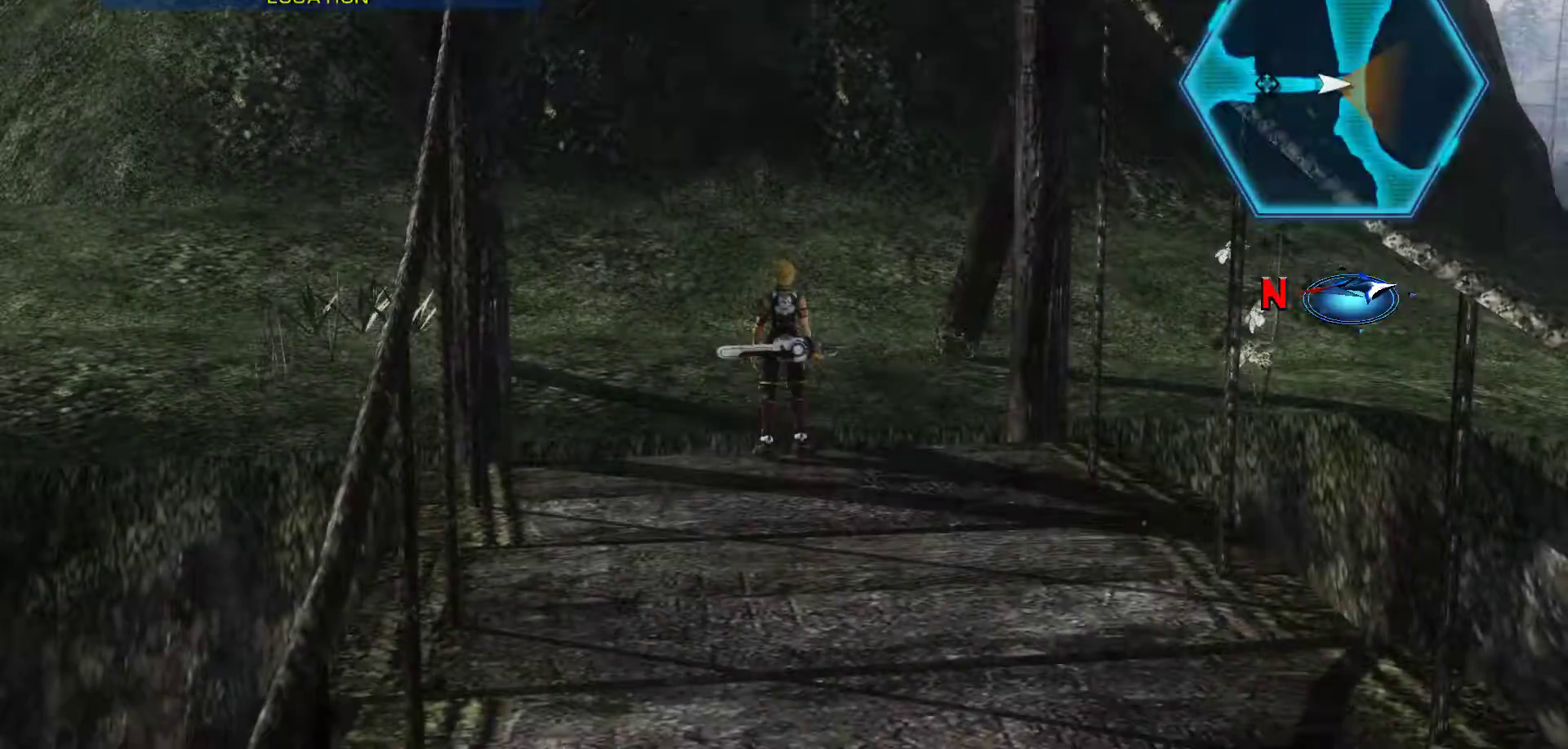
{"buttons": [], "left_stick": "center", "right_stick": "center", "events": [[233, "START", "up"]]}
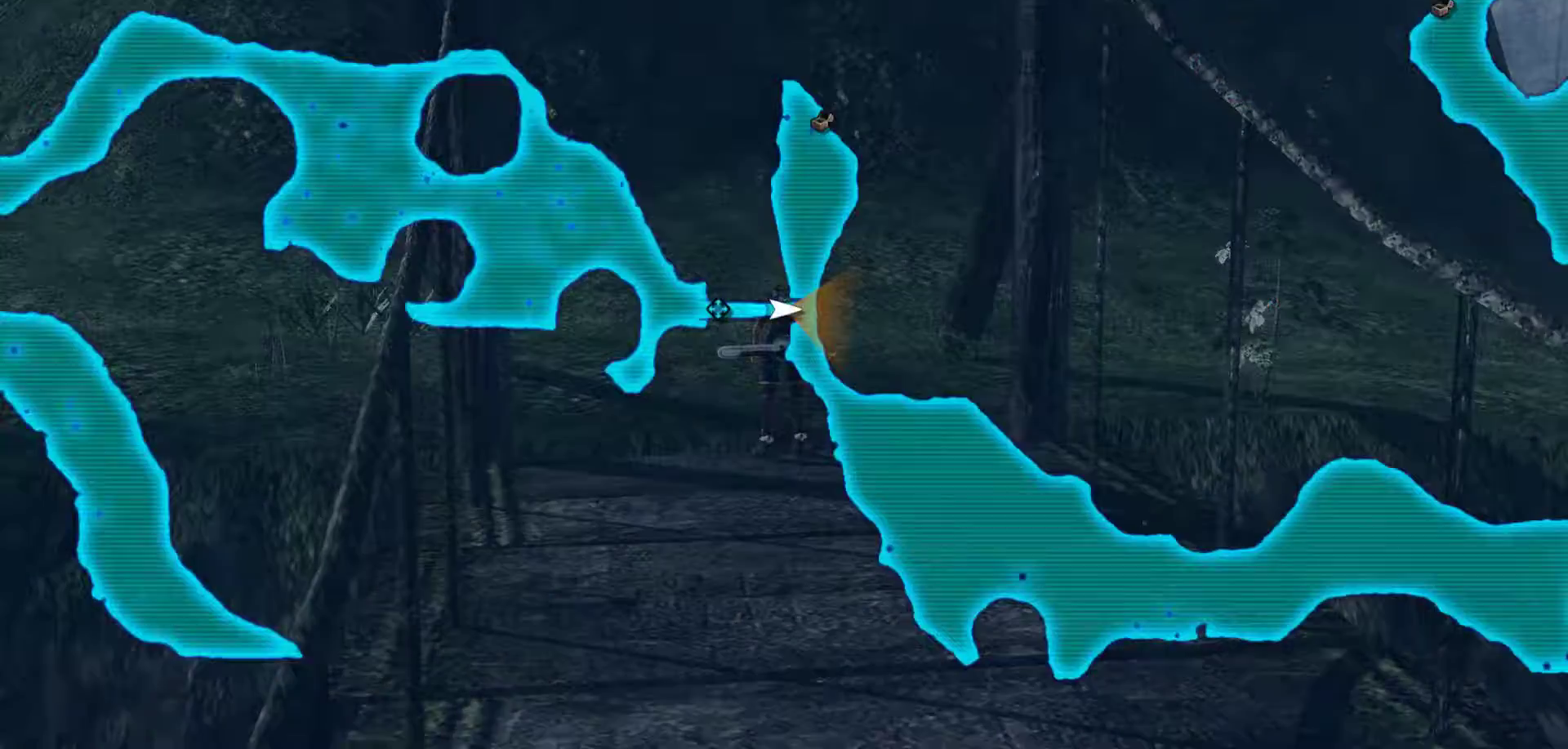
{"buttons": [], "left_stick": "center", "right_stick": "center", "events": []}
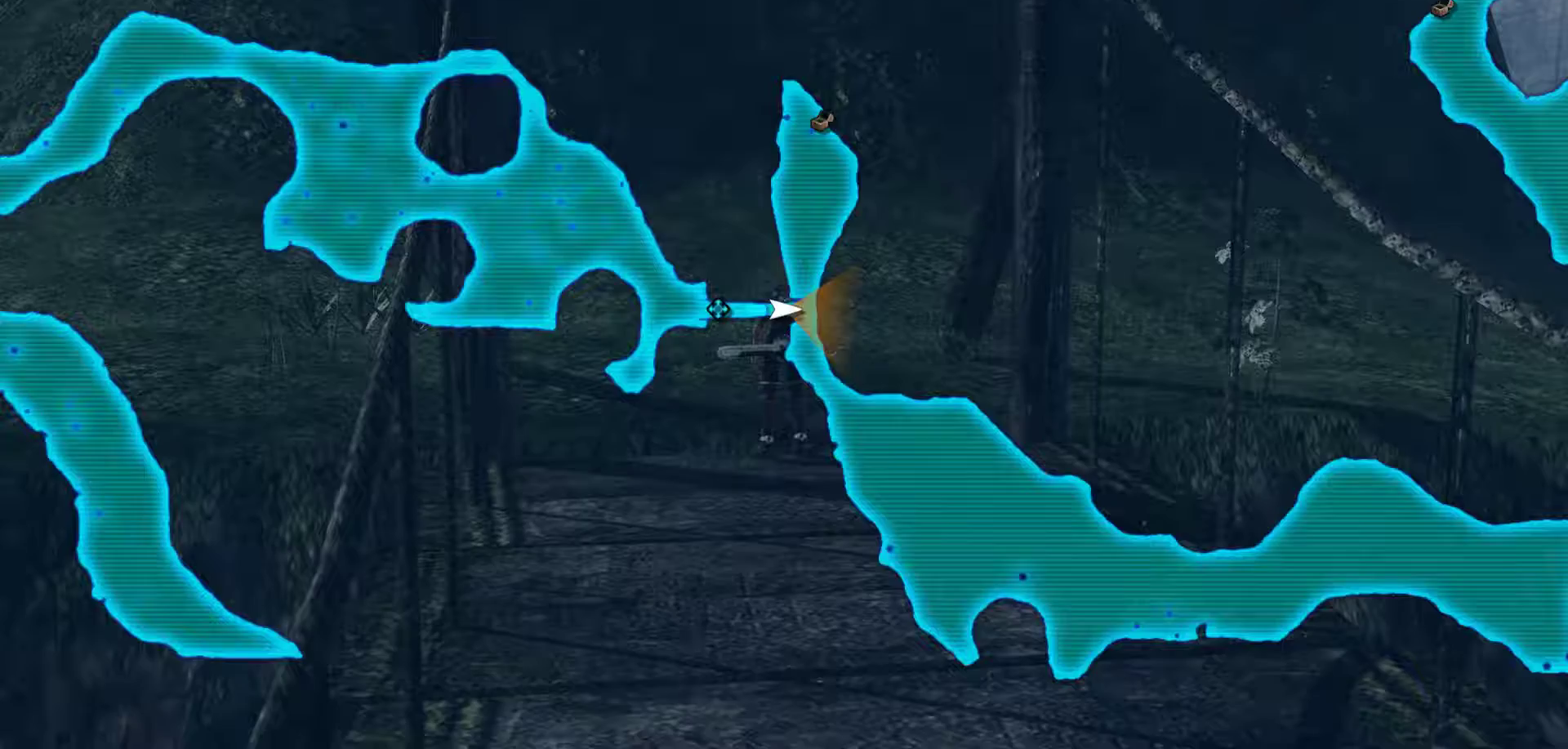
{"buttons": [], "left_stick": "right", "right_stick": "center", "events": [[283, "left_stick", "right"]]}
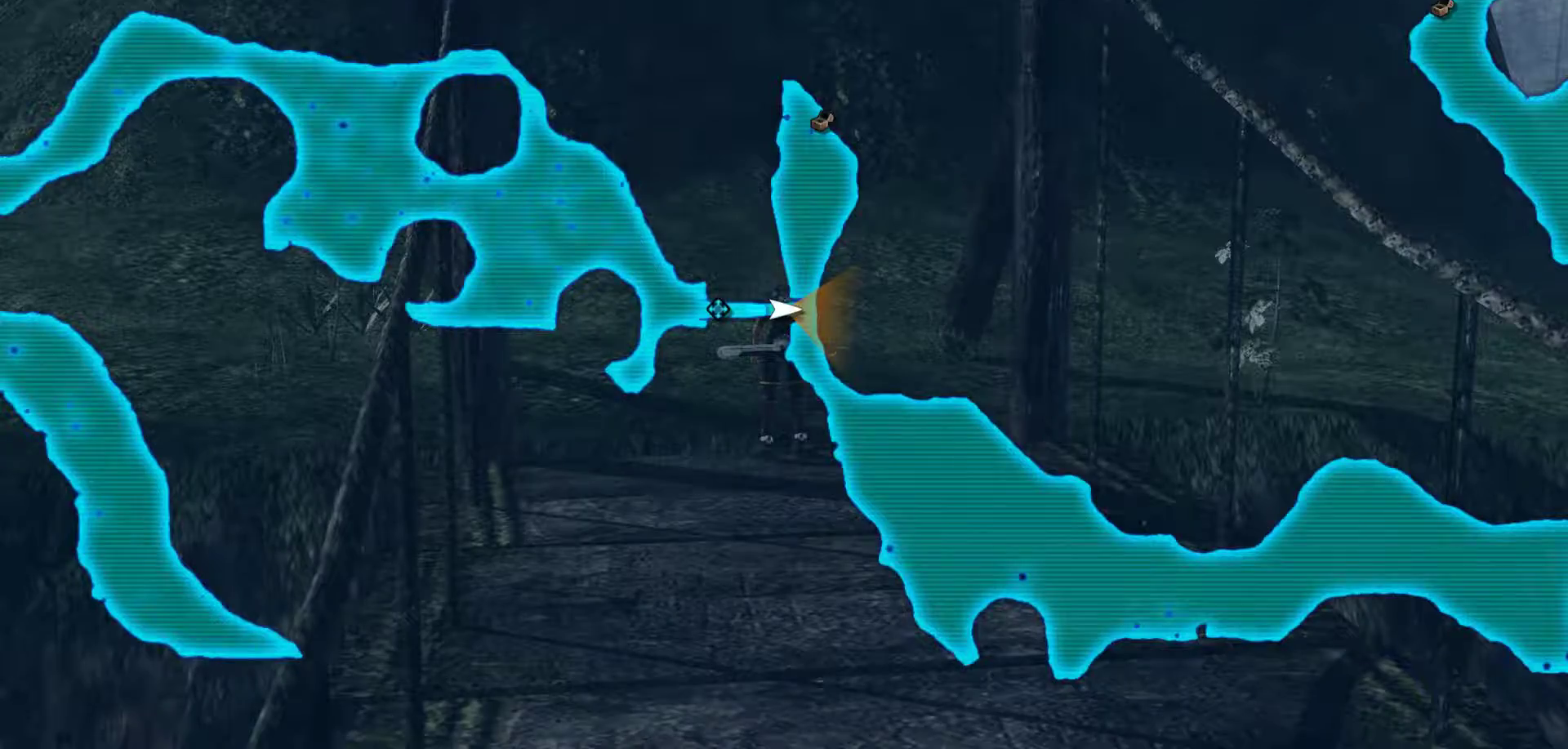
{"buttons": ["X"], "left_stick": "up-right", "right_stick": "center", "events": [[33, "left_stick", "up-right"], [83, "B", "down"], [233, "B", "up"], [467, "X", "down"]]}
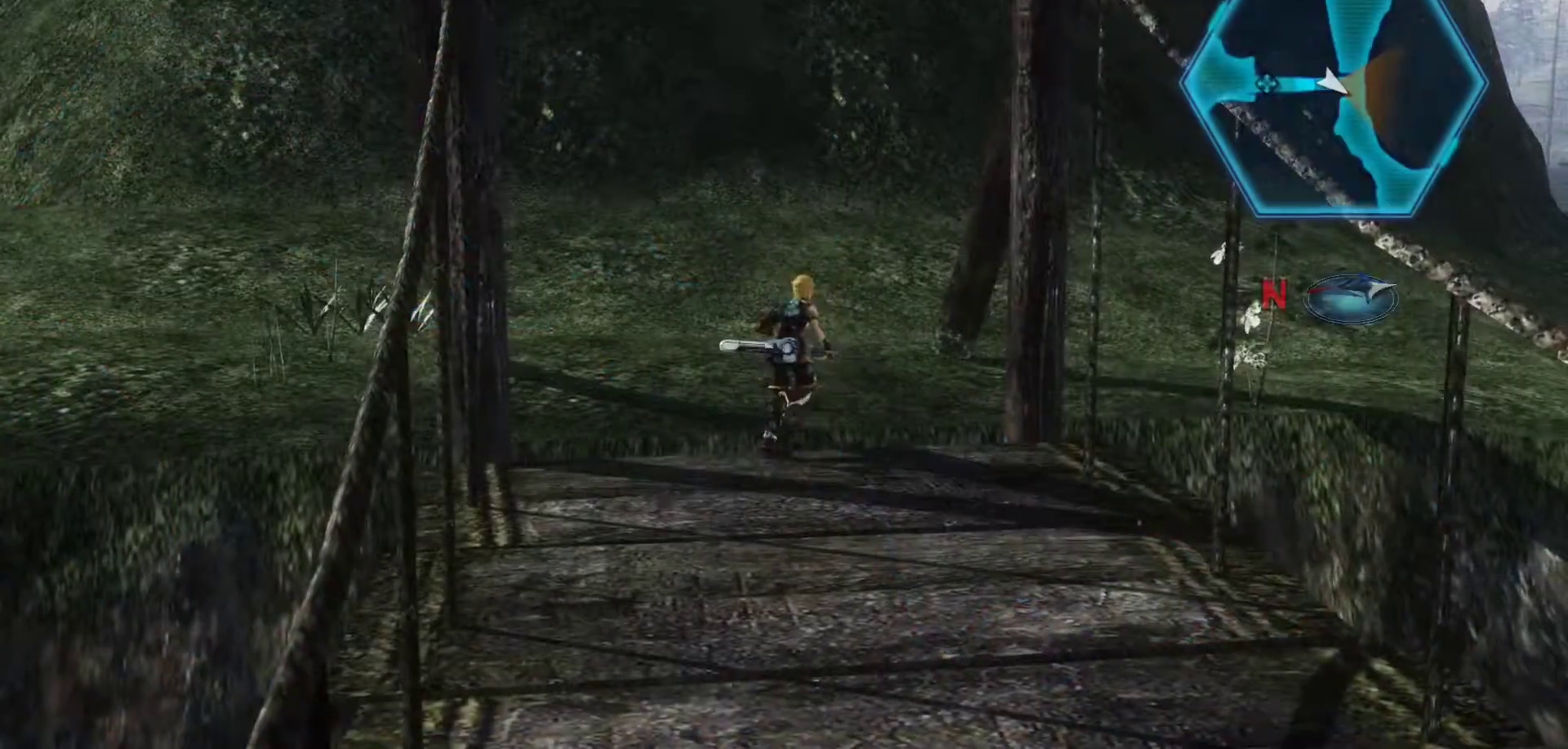
{"buttons": [], "left_stick": "up", "right_stick": "center", "events": [[183, "X", "up"], [267, "left_stick", "up"]]}
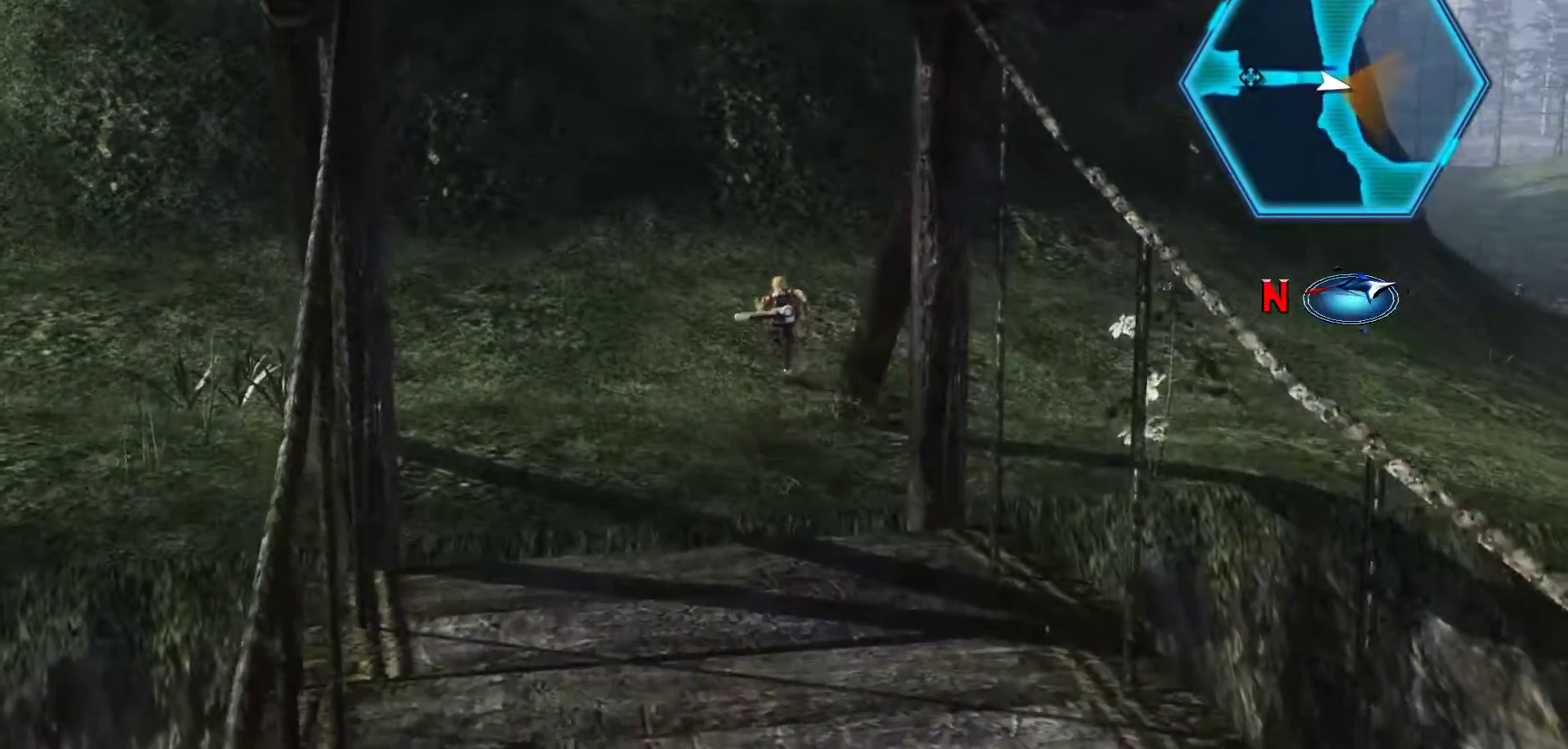
{"buttons": [], "left_stick": "right", "right_stick": "center", "events": [[133, "left_stick", "up-right"], [300, "left_stick", "right"]]}
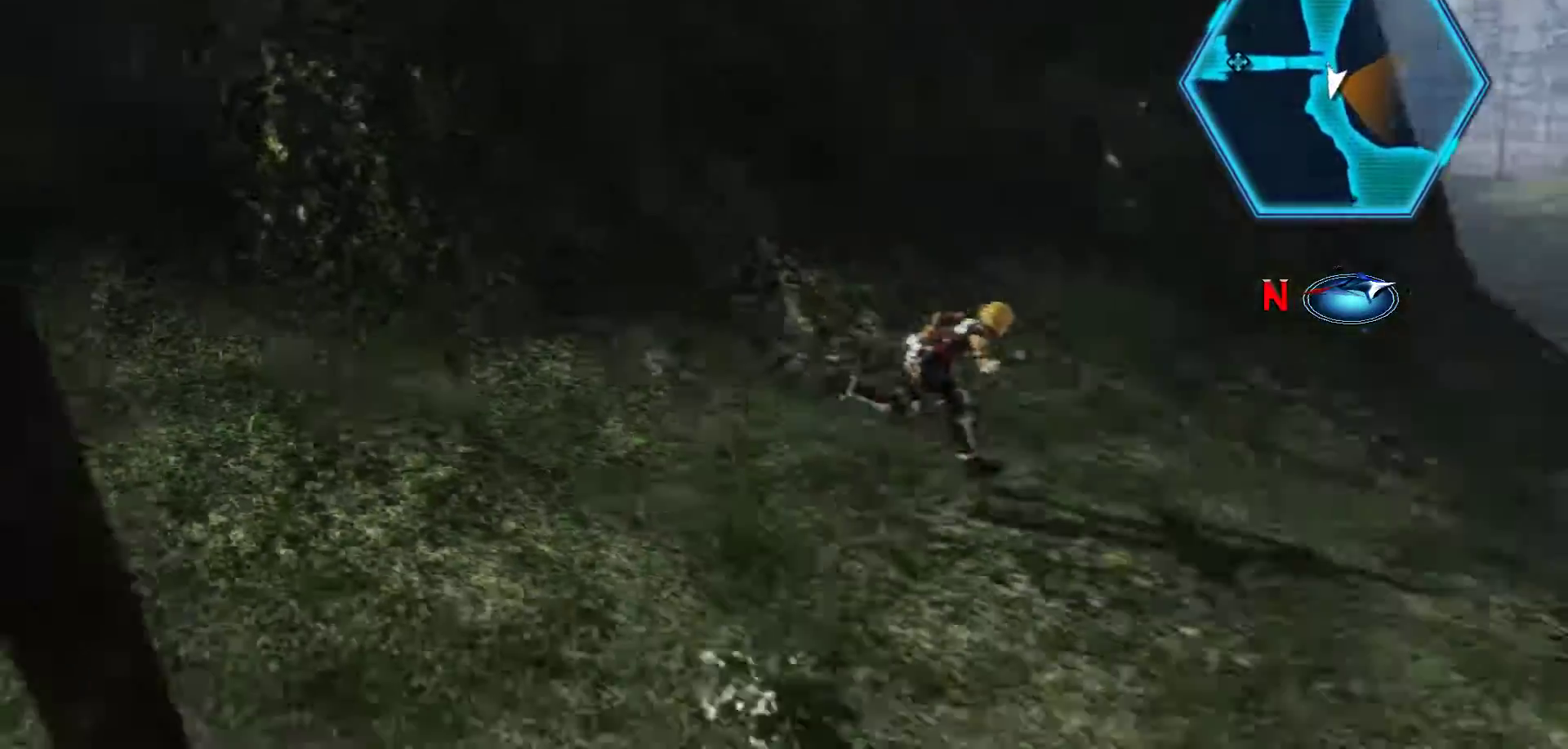
{"buttons": ["X"], "left_stick": "up-right", "right_stick": "center", "events": [[183, "left_stick", "up-right"], [483, "X", "down"]]}
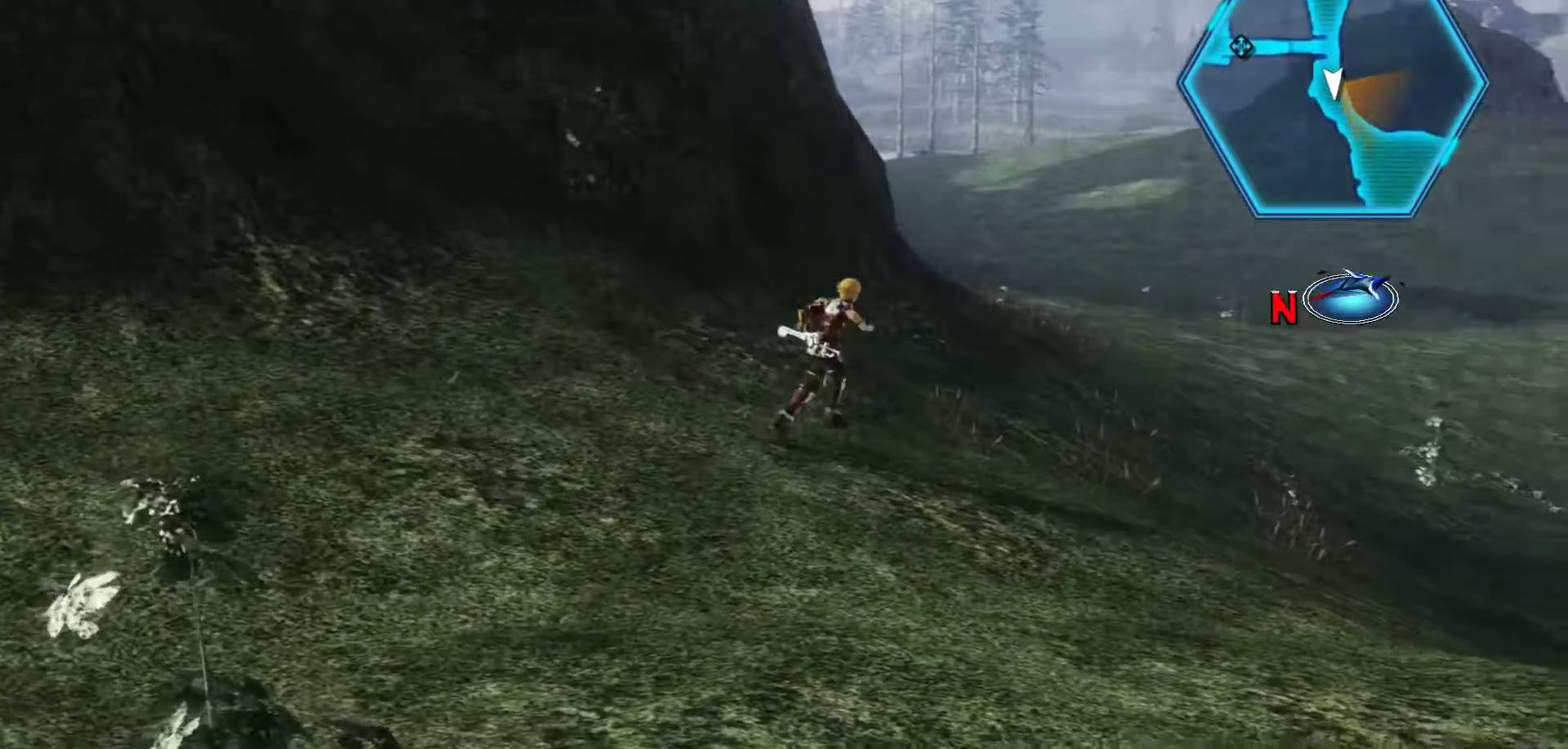
{"buttons": [], "left_stick": "up-right", "right_stick": "center", "events": [[417, "X", "up"]]}
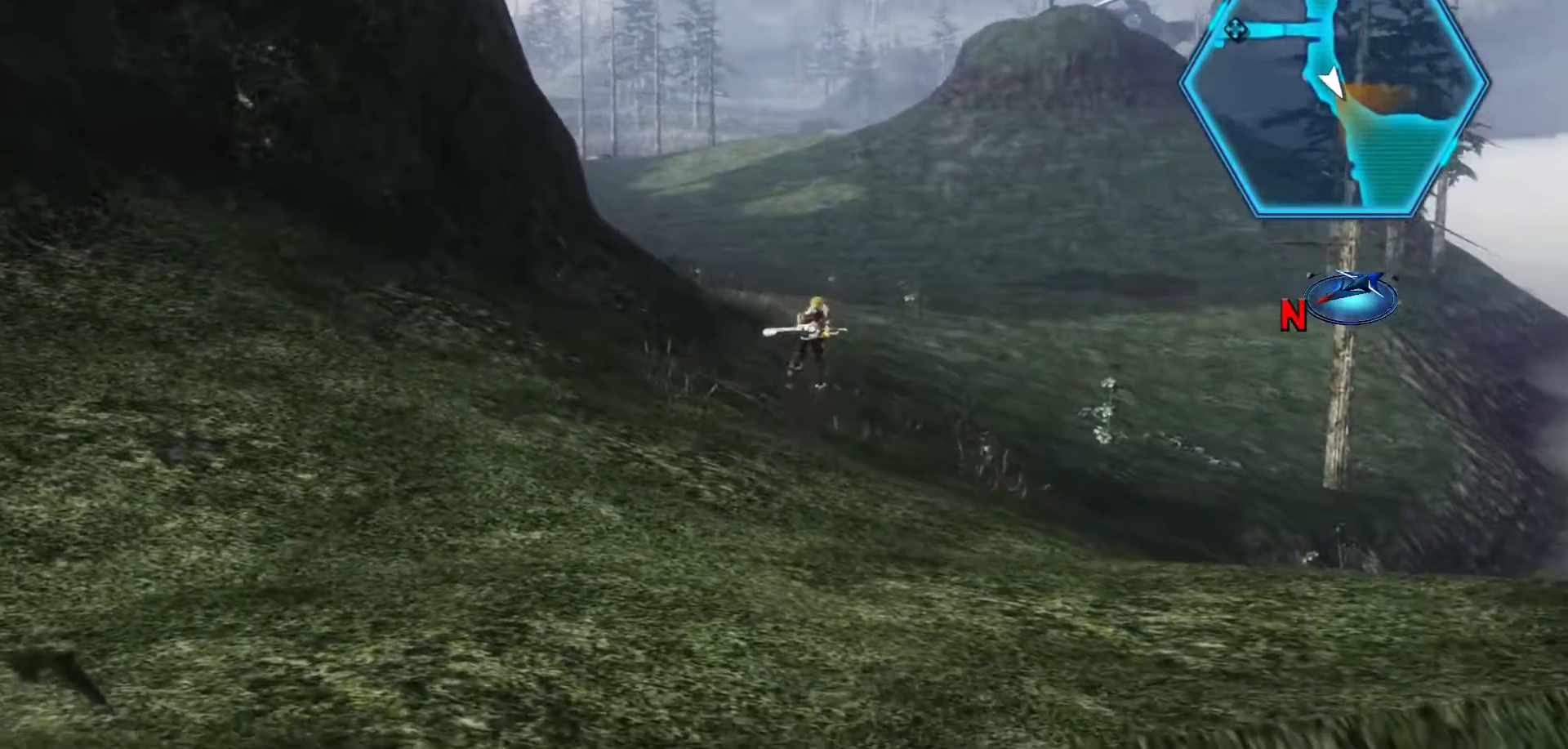
{"buttons": [], "left_stick": "up", "right_stick": "center", "events": [[500, "left_stick", "up"]]}
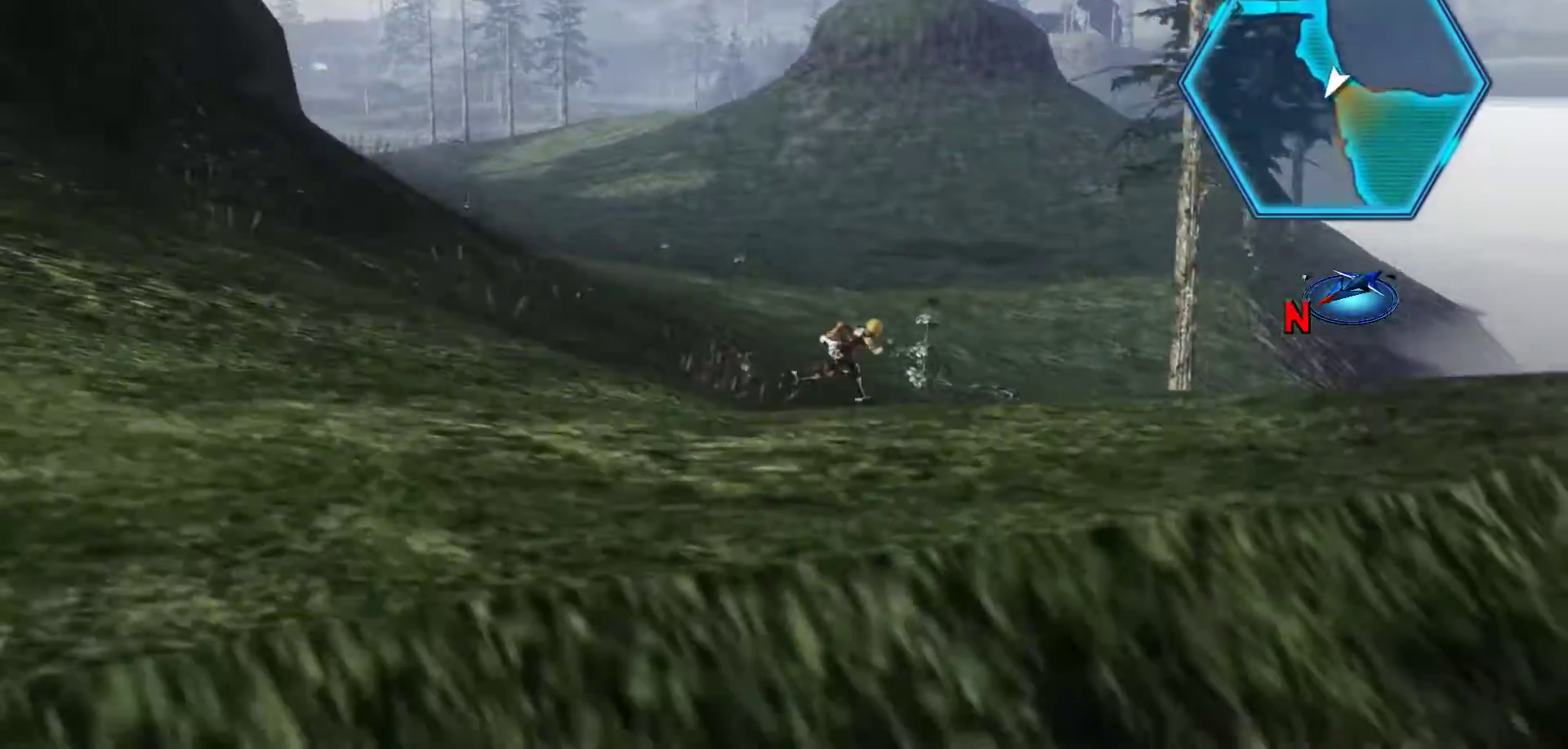
{"buttons": [], "left_stick": "up", "right_stick": "center", "events": [[150, "X", "down"], [433, "X", "up"]]}
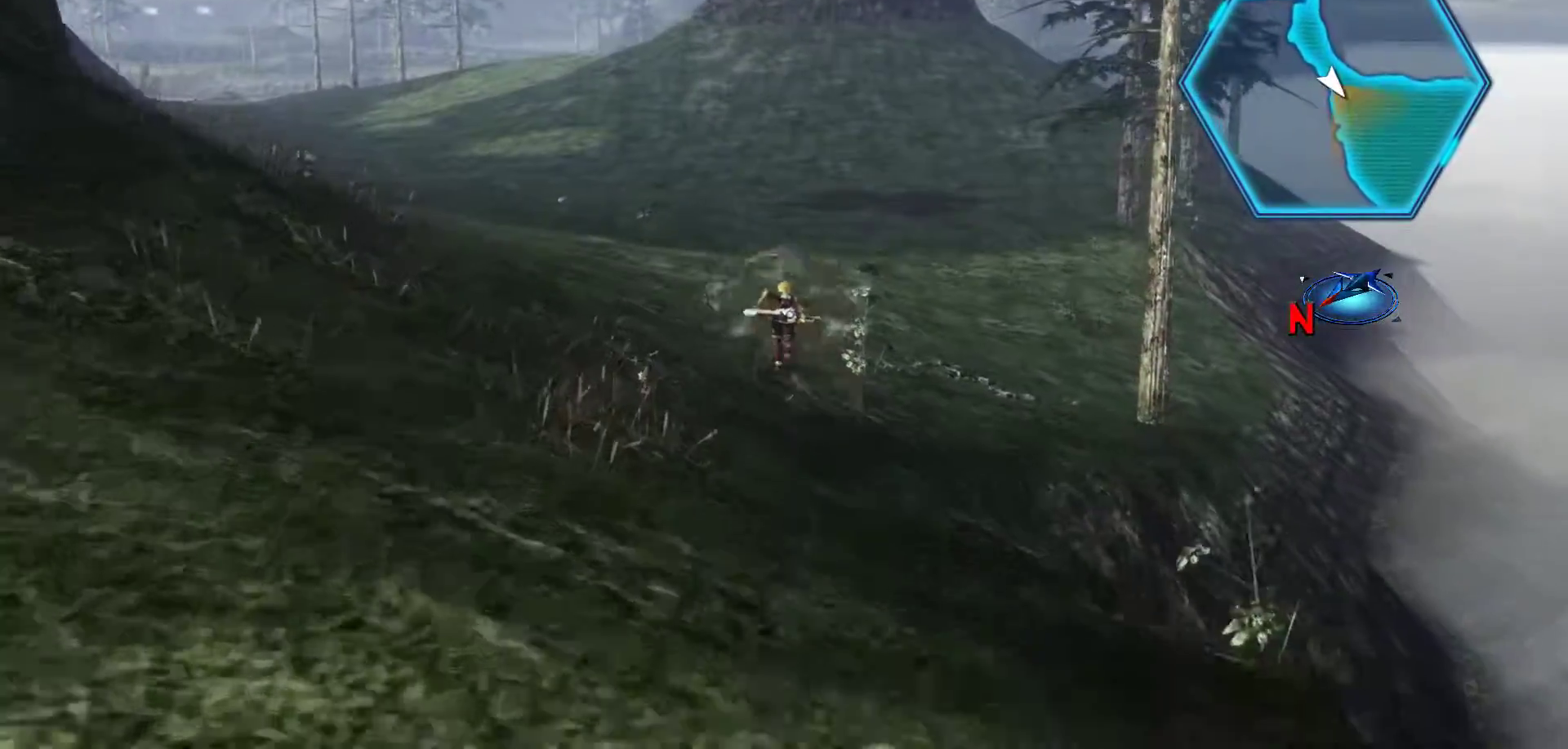
{"buttons": [], "left_stick": "up-left", "right_stick": "center", "events": [[233, "left_stick", "up-left"]]}
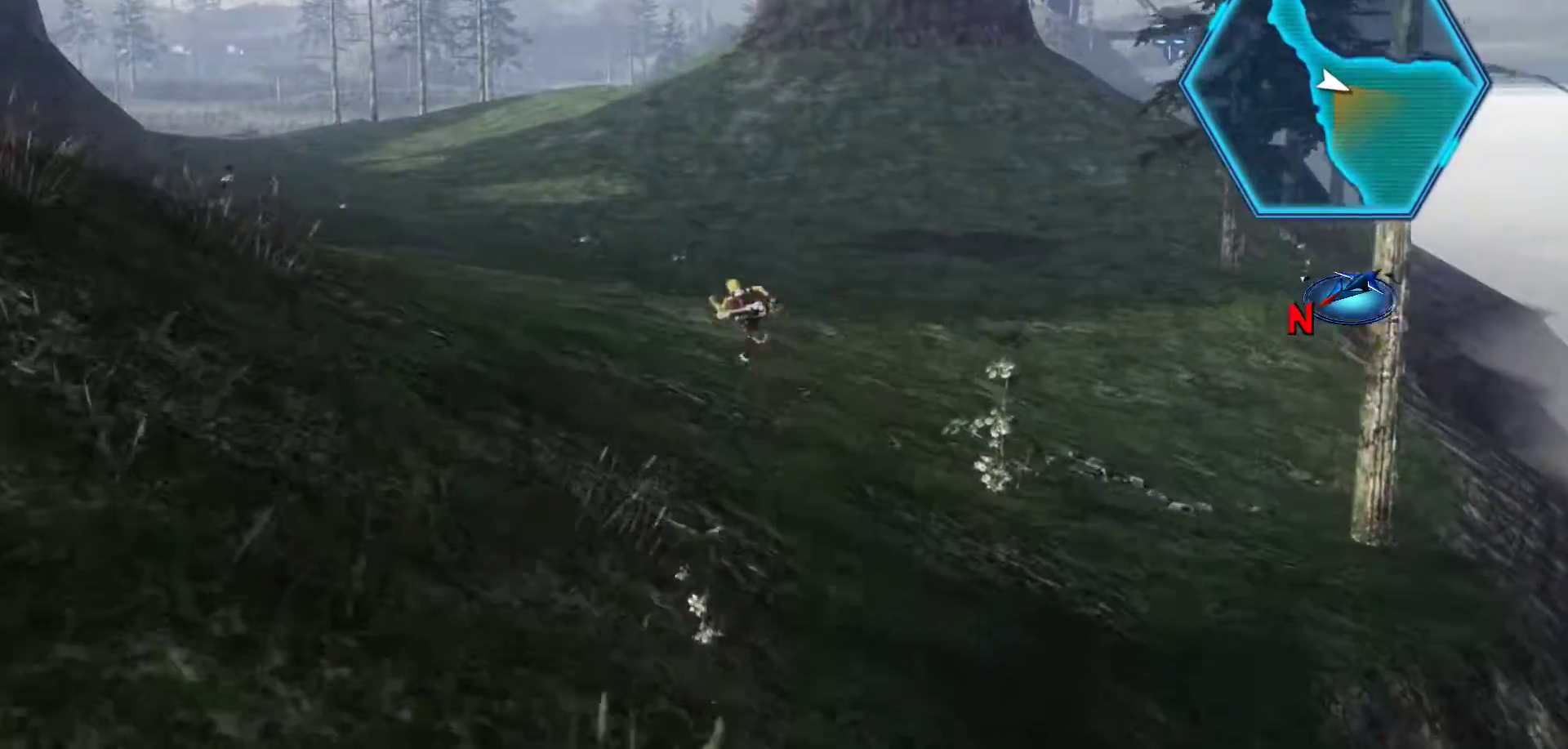
{"buttons": ["X"], "left_stick": "up-left", "right_stick": "center", "events": [[33, "X", "down"], [317, "X", "up"], [433, "X", "down"]]}
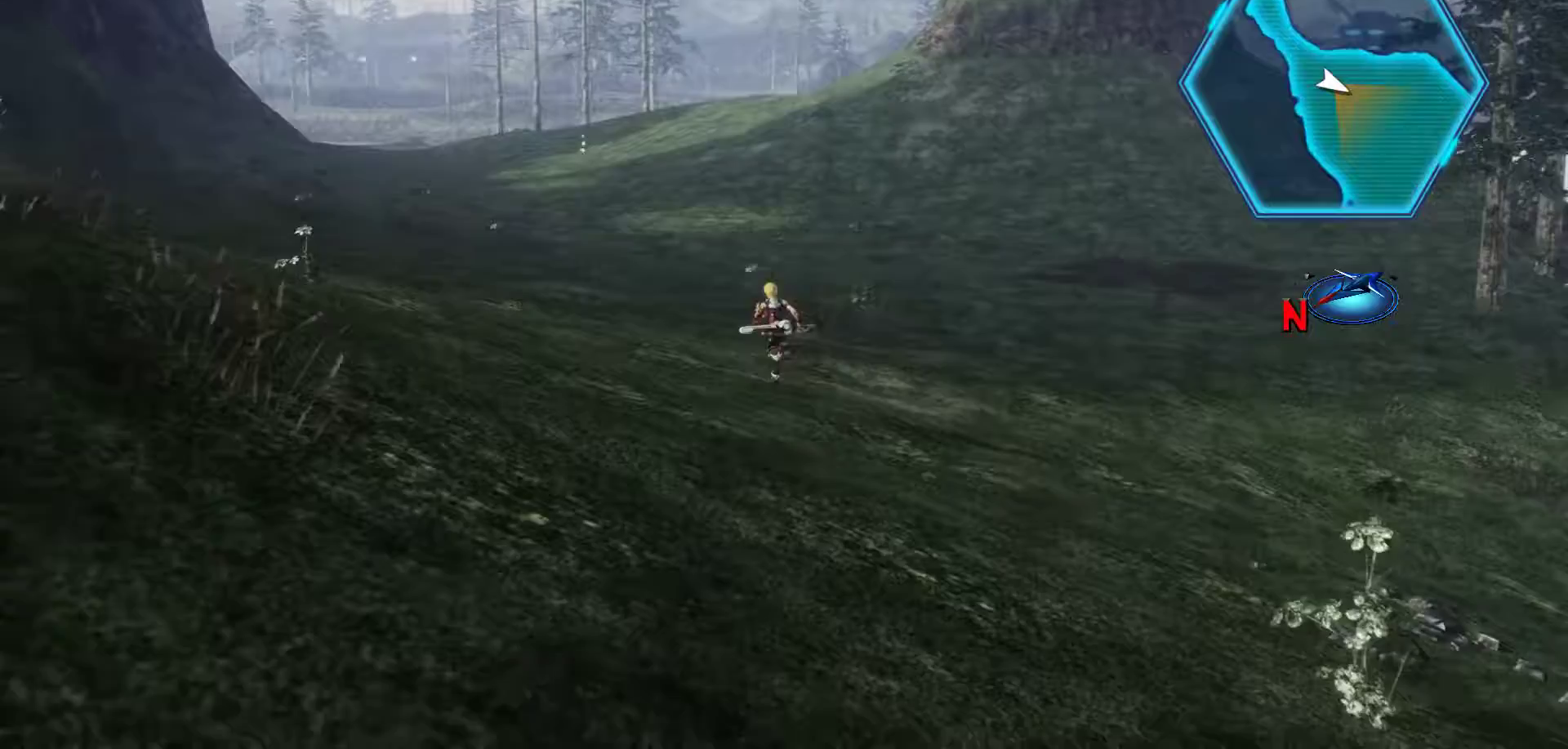
{"buttons": ["X"], "left_stick": "up-left", "right_stick": "center", "events": []}
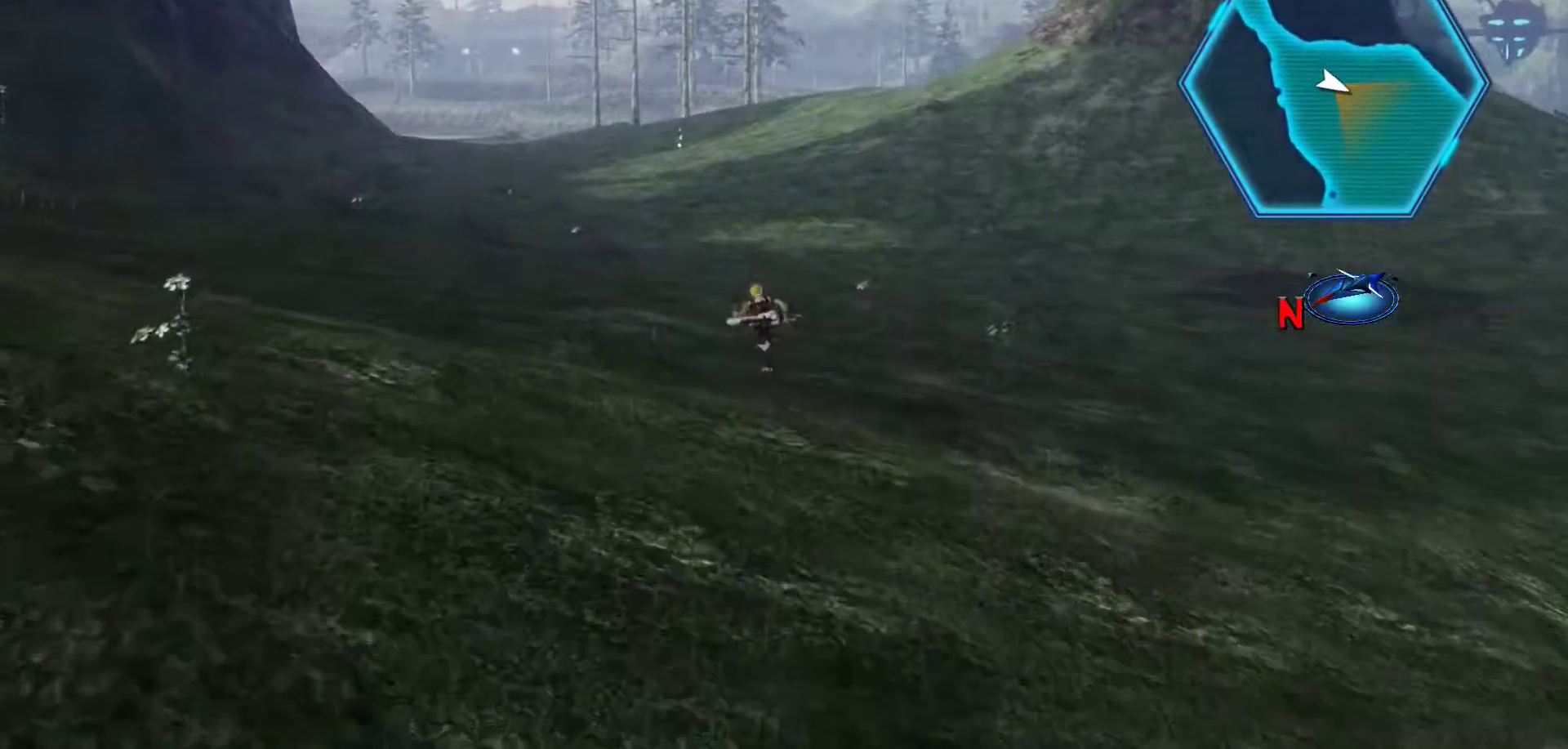
{"buttons": [], "left_stick": "up-left", "right_stick": "center", "events": [[317, "X", "up"]]}
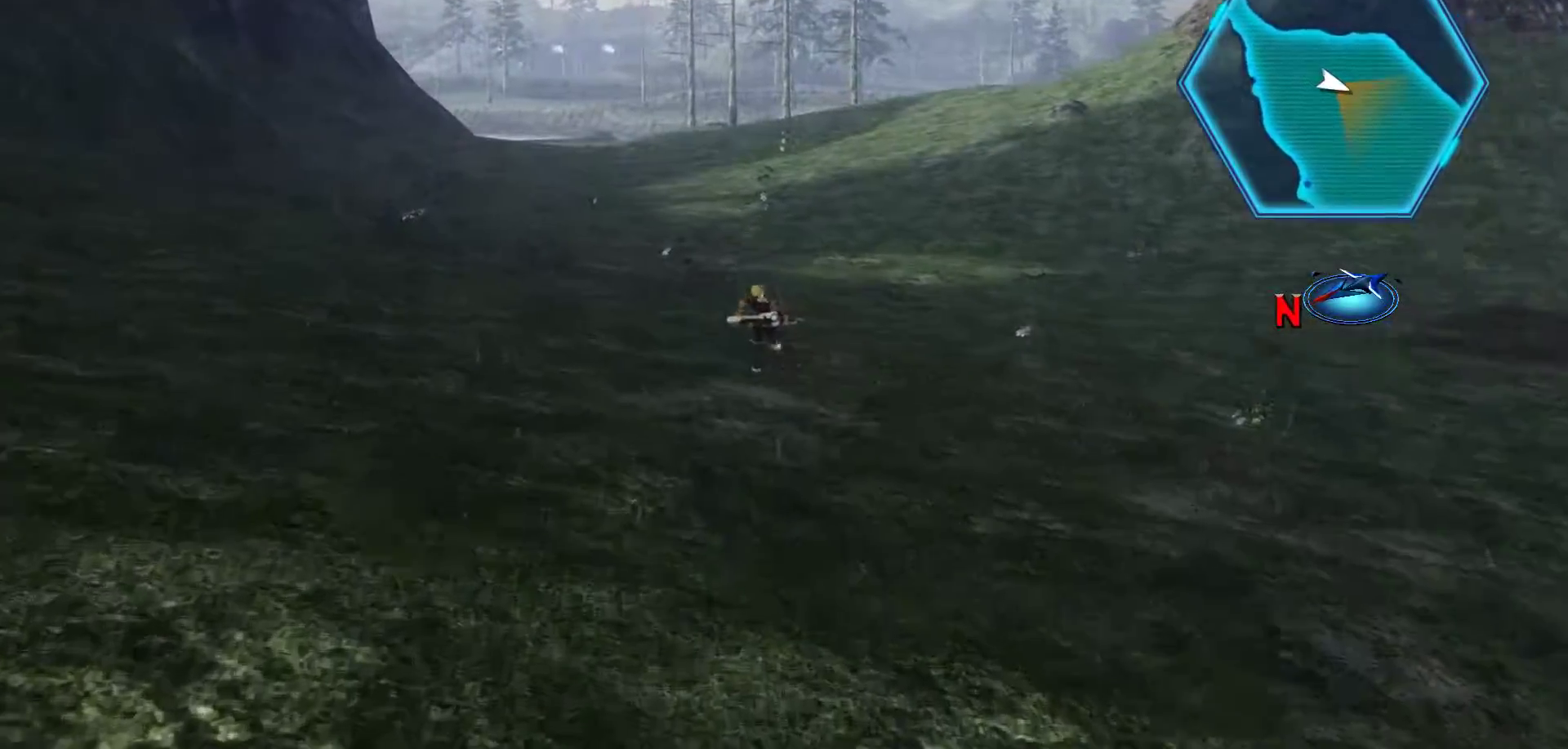
{"buttons": ["X"], "left_stick": "up", "right_stick": "center", "events": [[233, "X", "down"], [333, "left_stick", "up"]]}